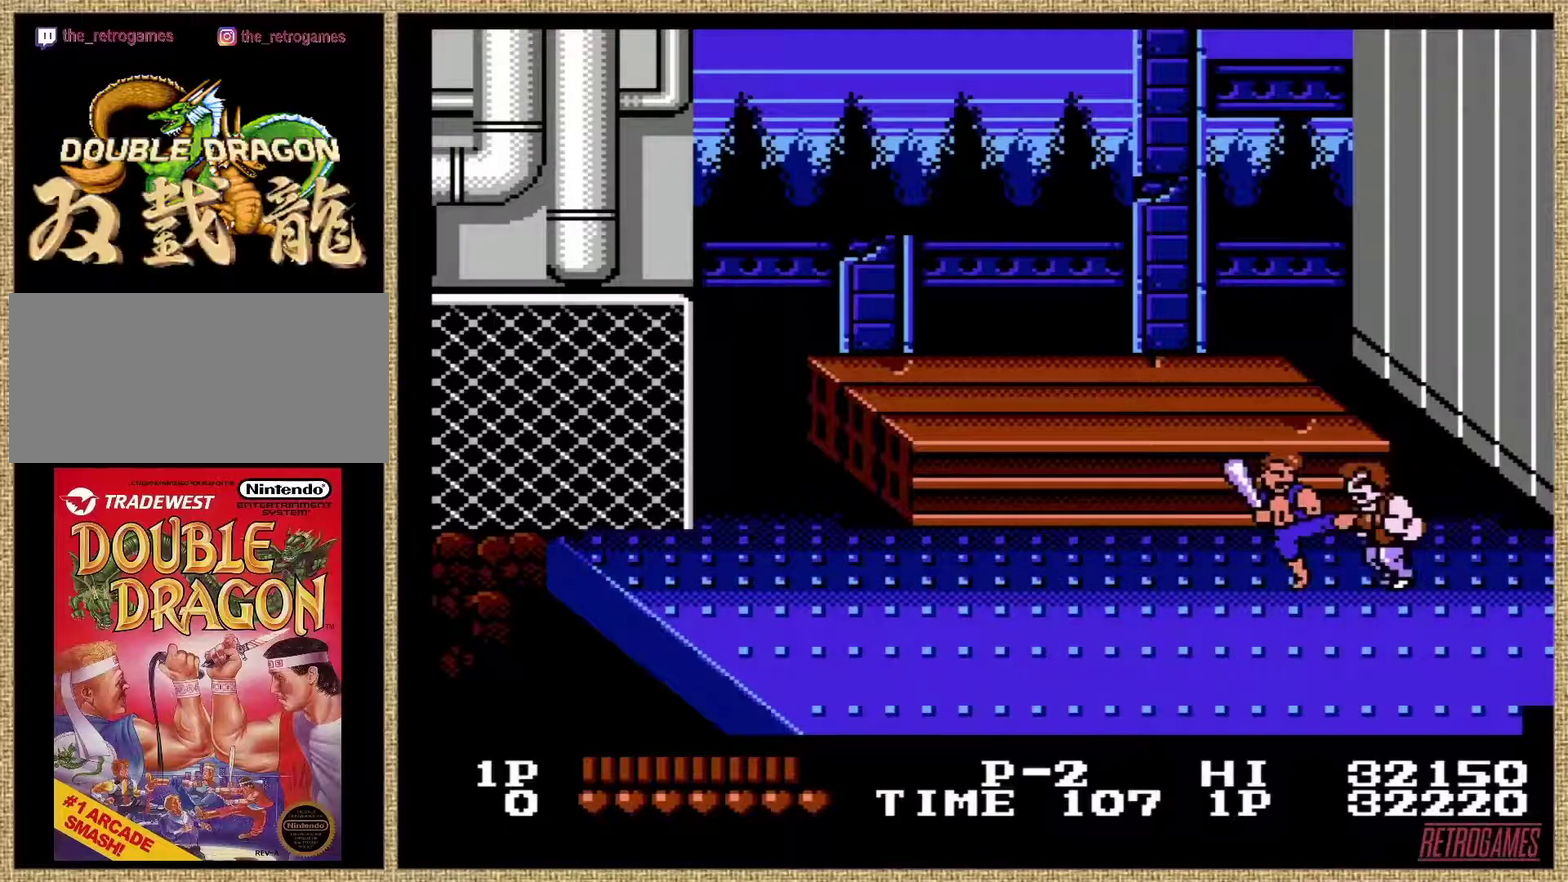
Gameplay with a controller (Nintendo layout); each line is a JSON object with the inputs held at the frame after it. "events" lists button and stick changes between this image and that frame as [ms after this image, input, new state], when the widget could be followed in between. Not read: DPAD_DOWN DPAD_LEFT DPAD_RIGHT L3 R3.
{"buttons": ["A"], "events": [[118, "A", "down"], [202, "A", "up"], [270, "A", "down"]]}
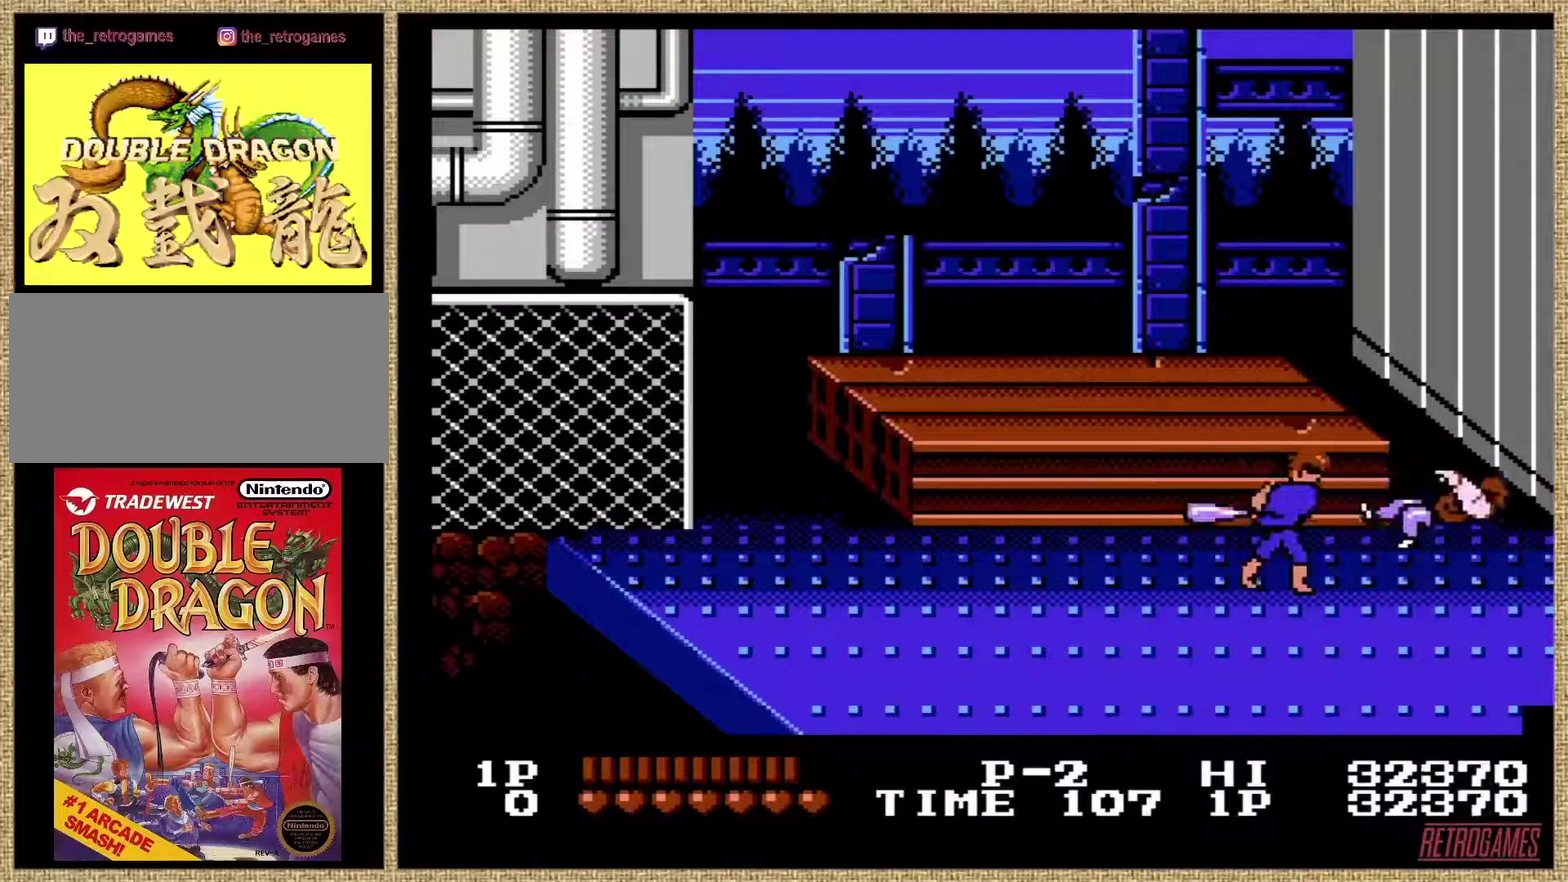
{"buttons": [], "events": [[17, "A", "up"]]}
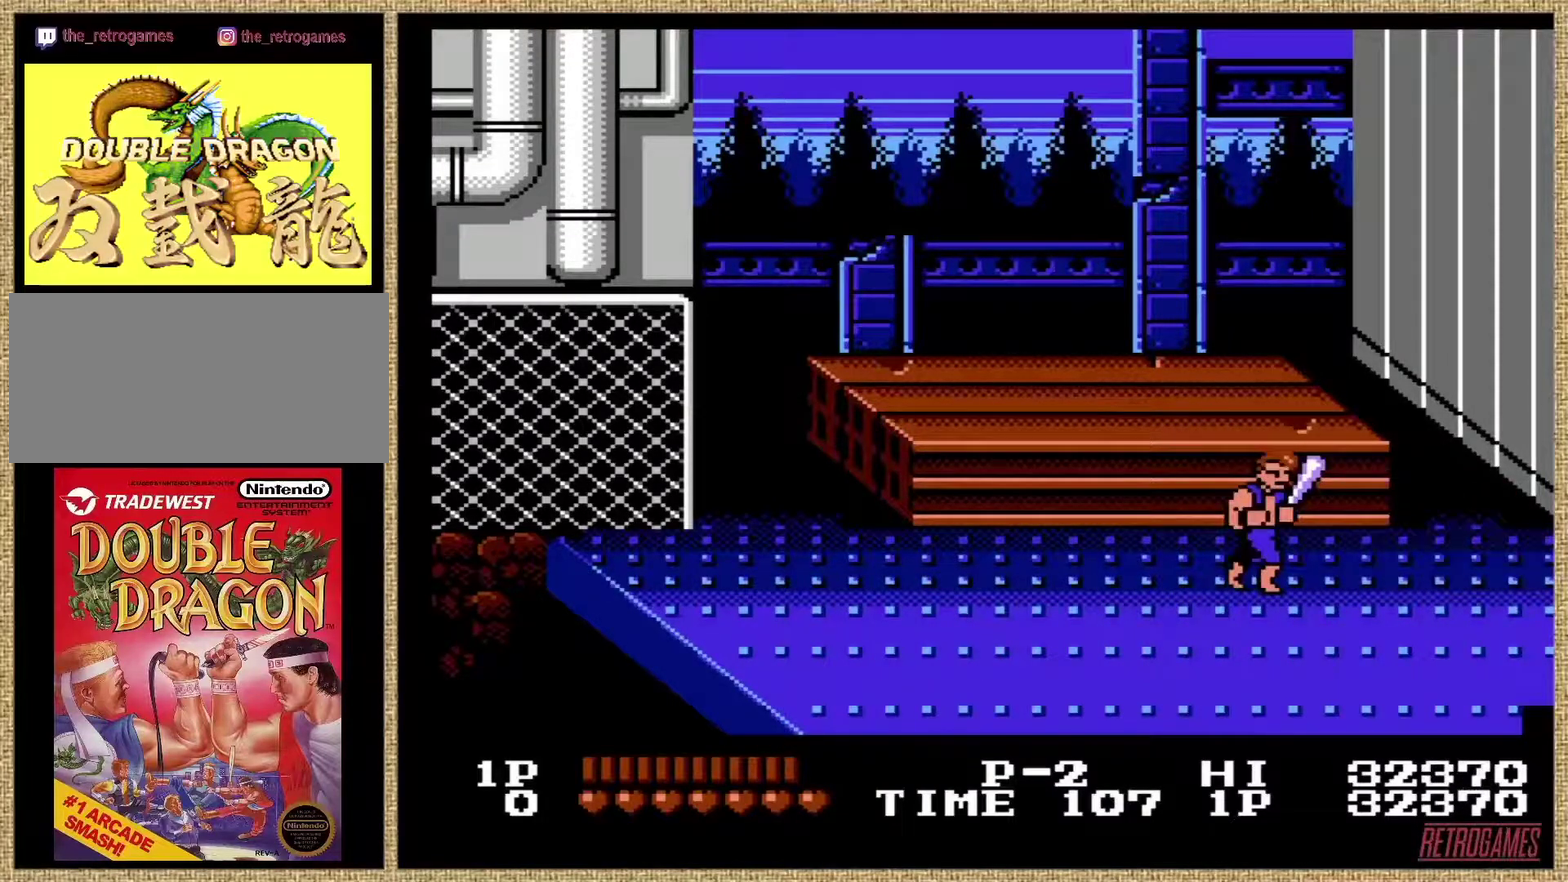
{"buttons": [], "events": []}
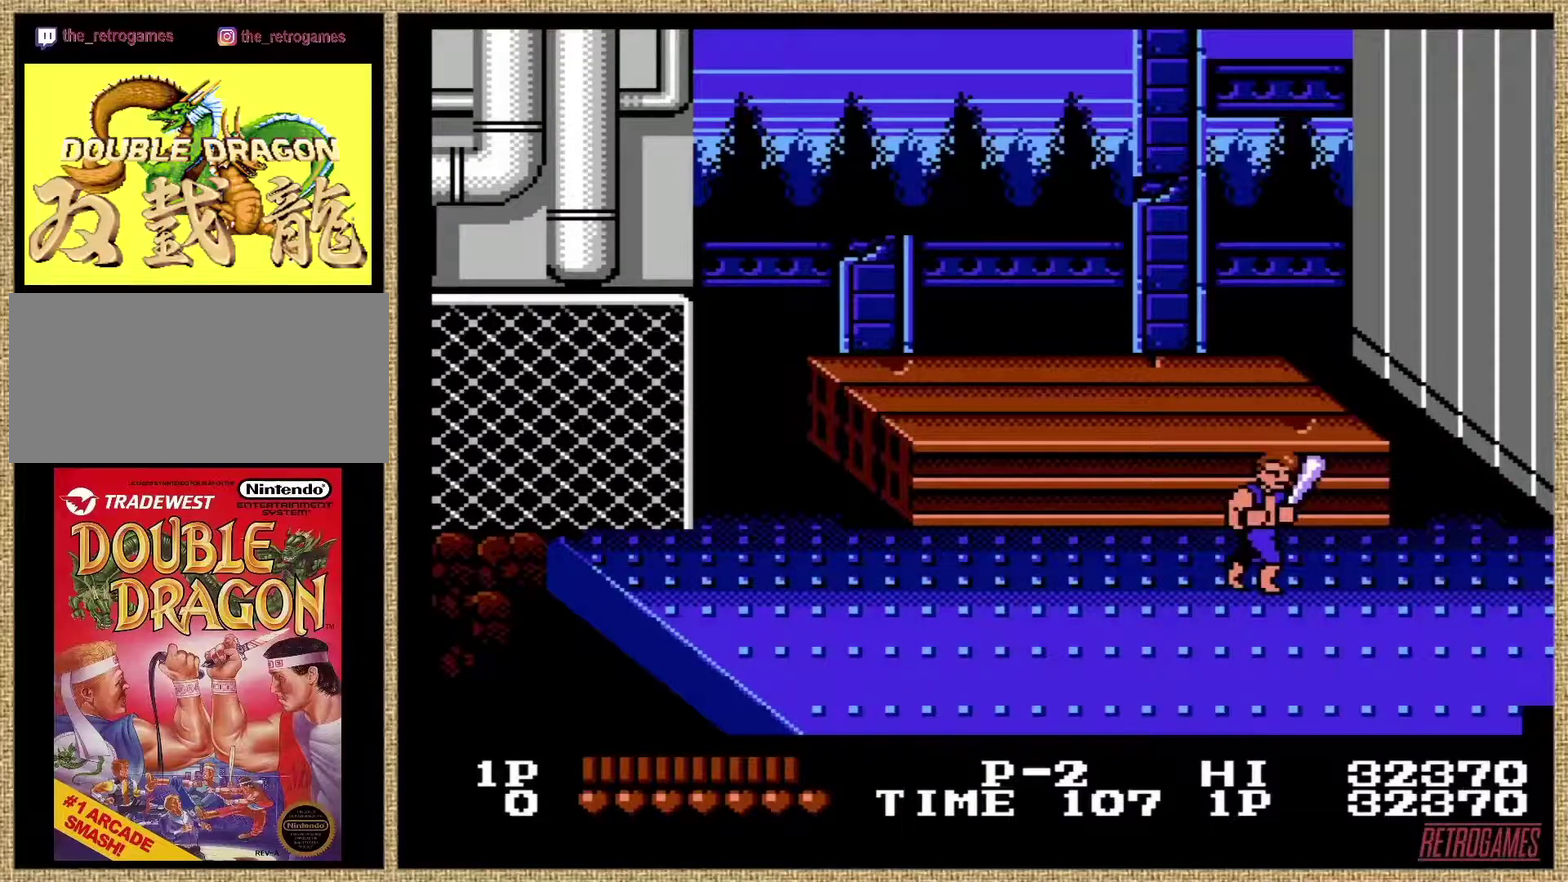
{"buttons": [], "events": []}
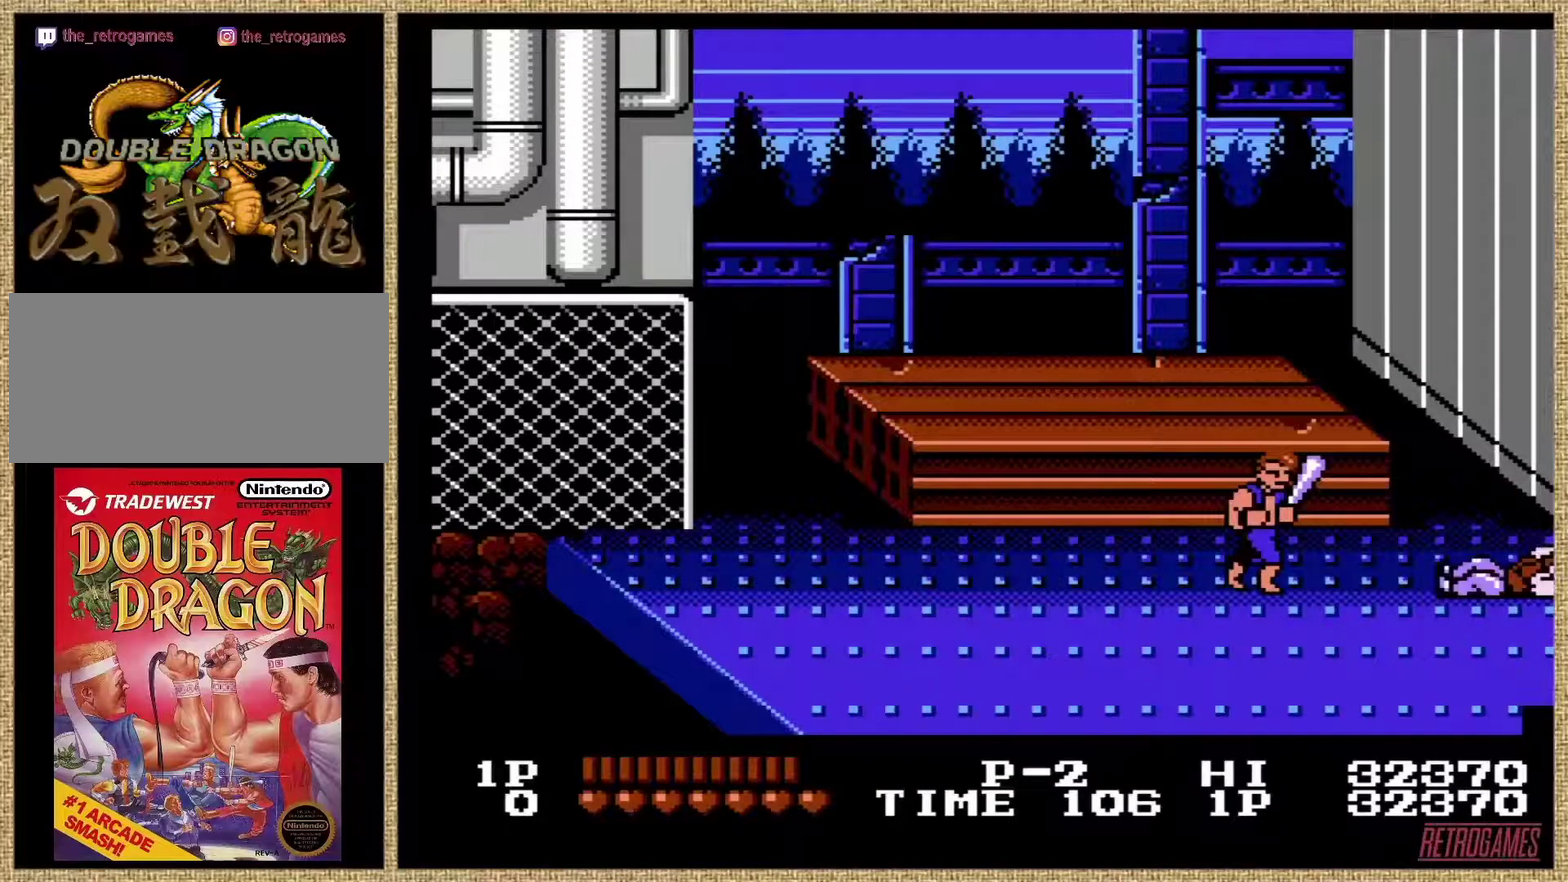
{"buttons": [], "events": []}
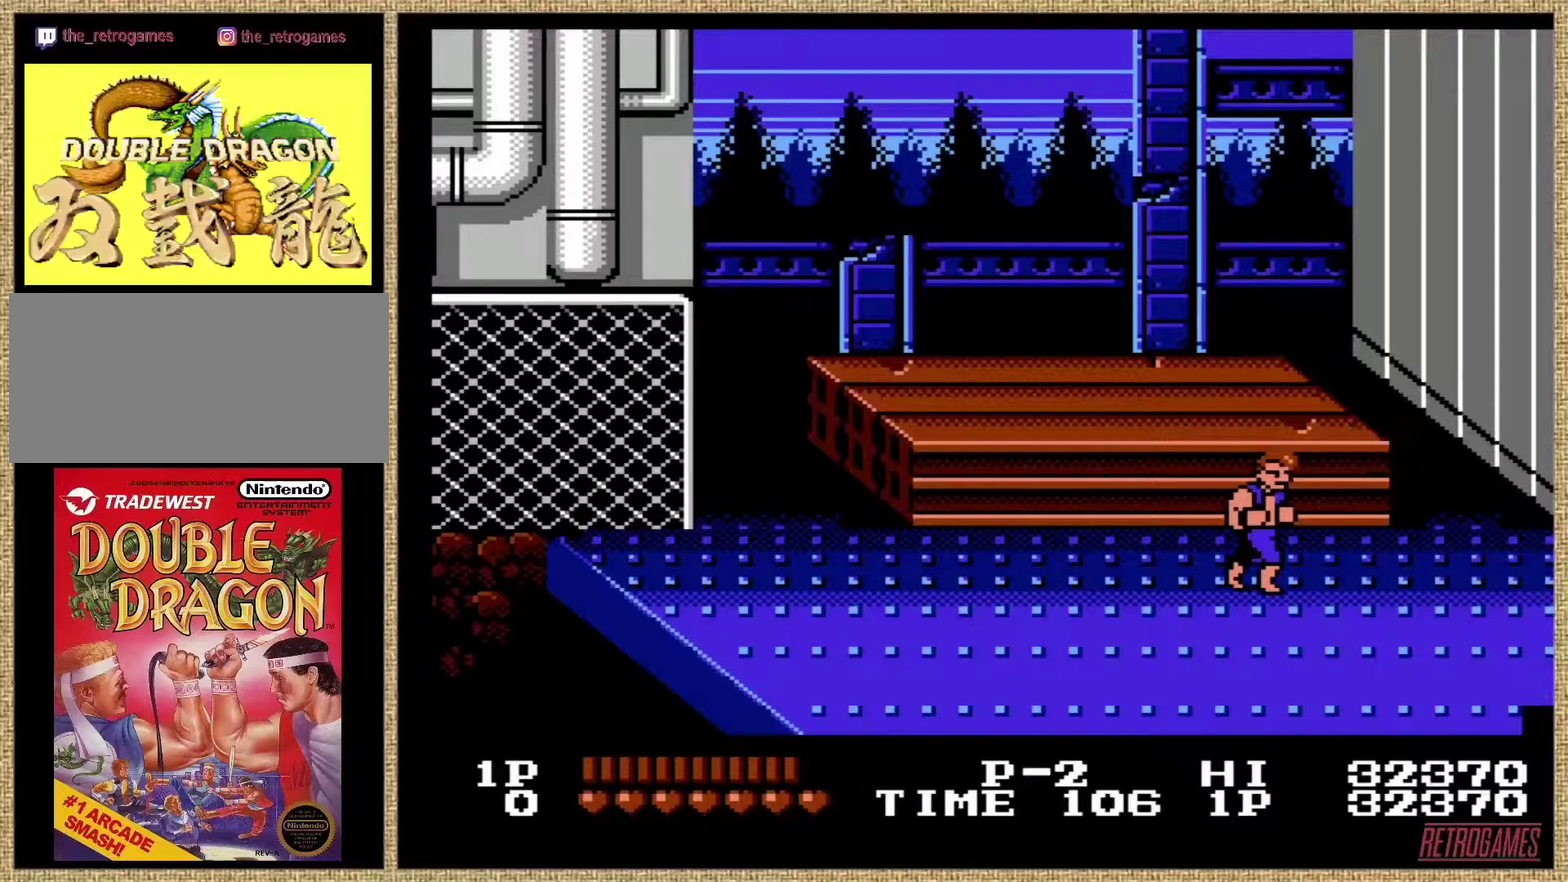
{"buttons": [], "events": []}
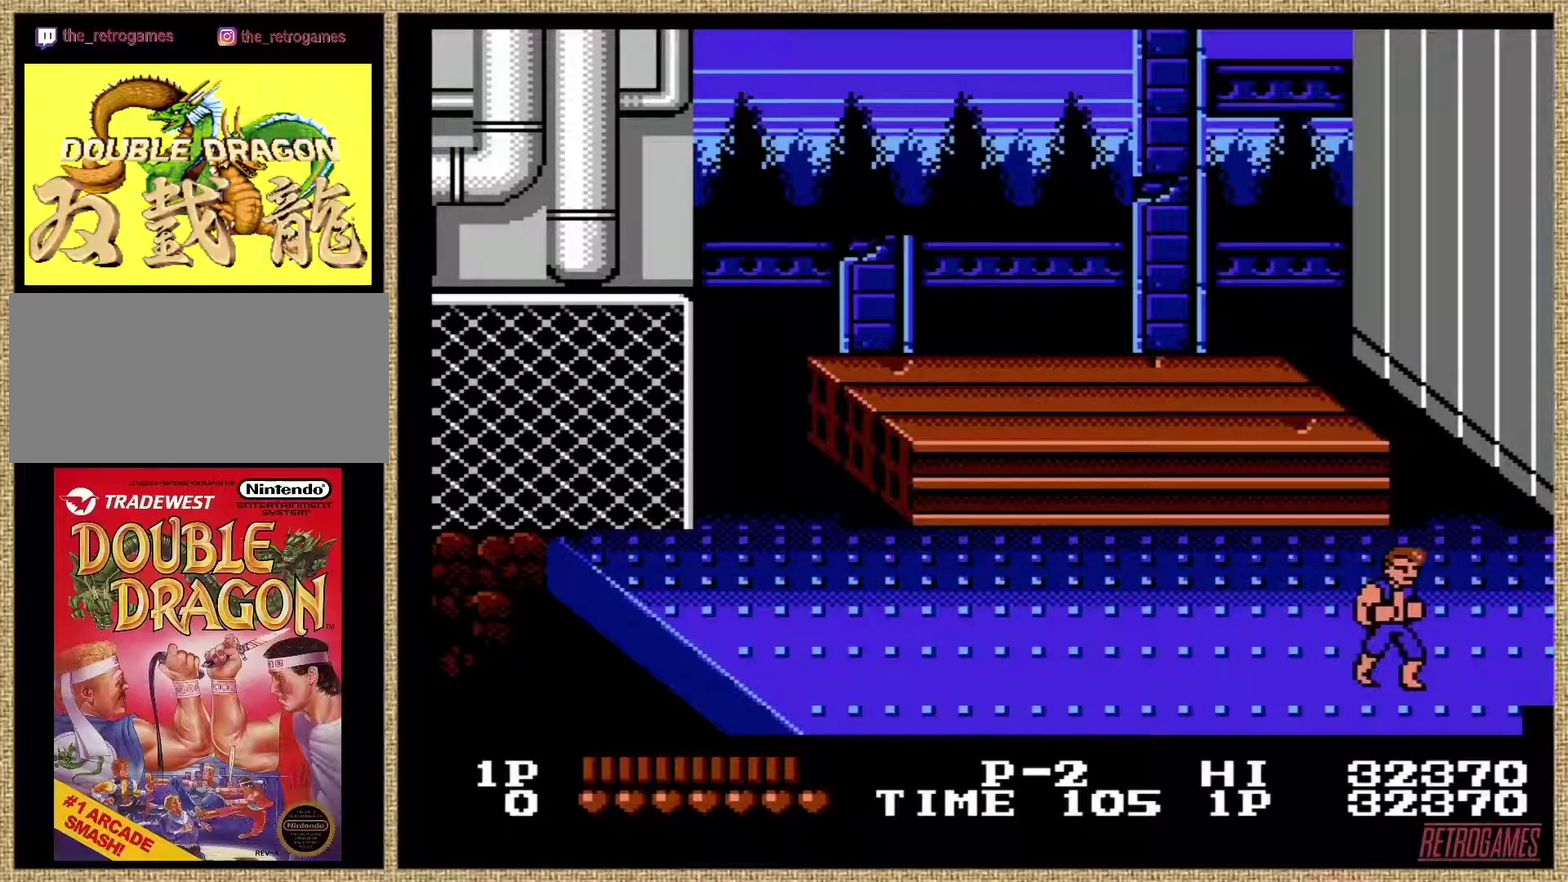
{"buttons": [], "events": []}
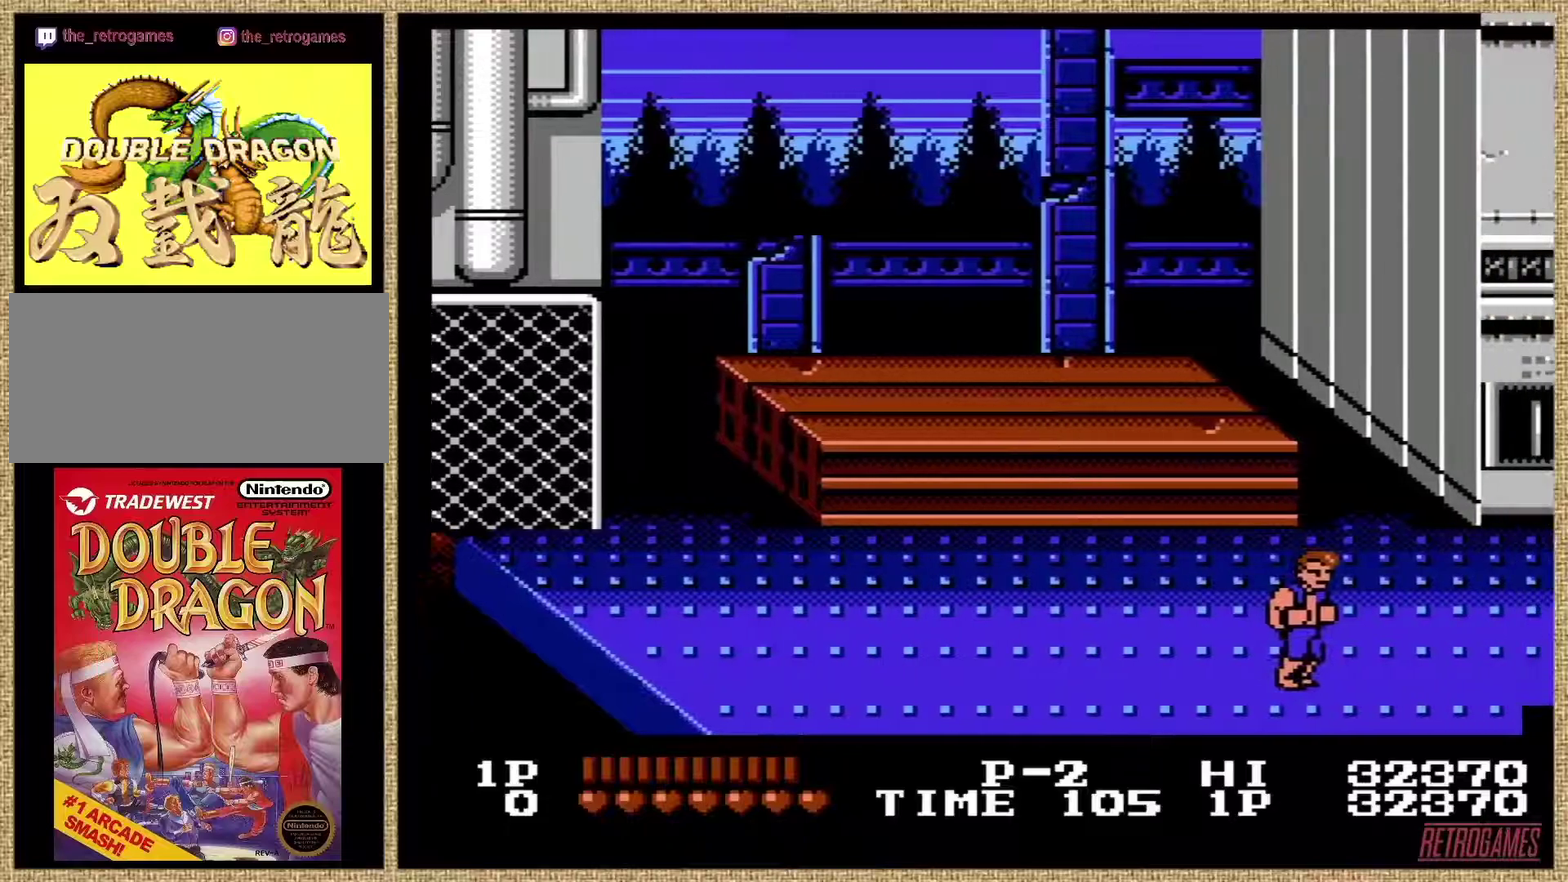
{"buttons": [], "events": []}
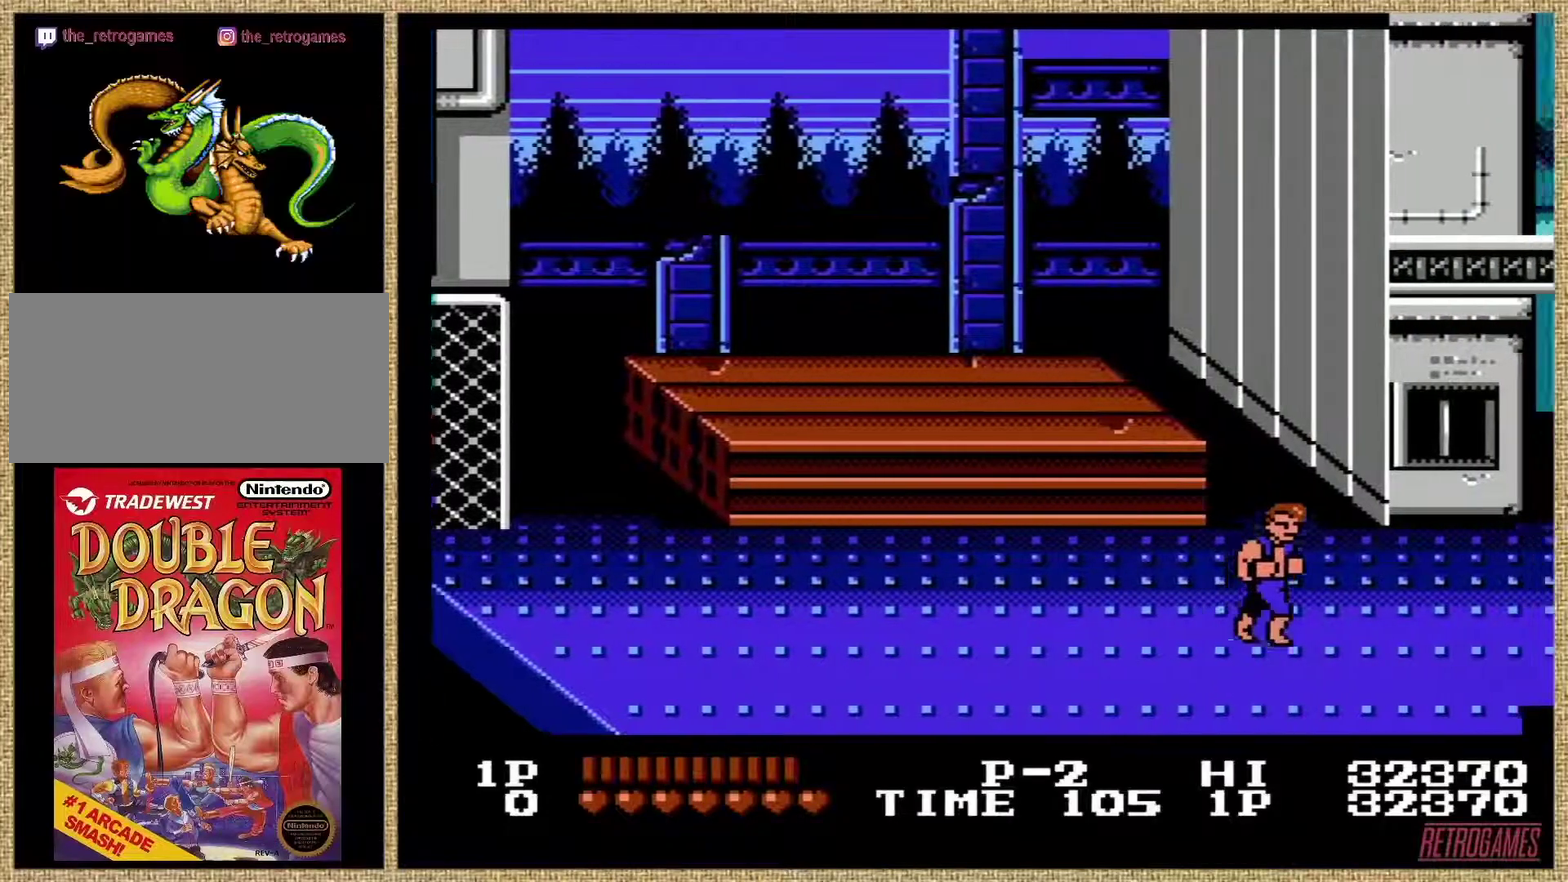
{"buttons": [], "events": []}
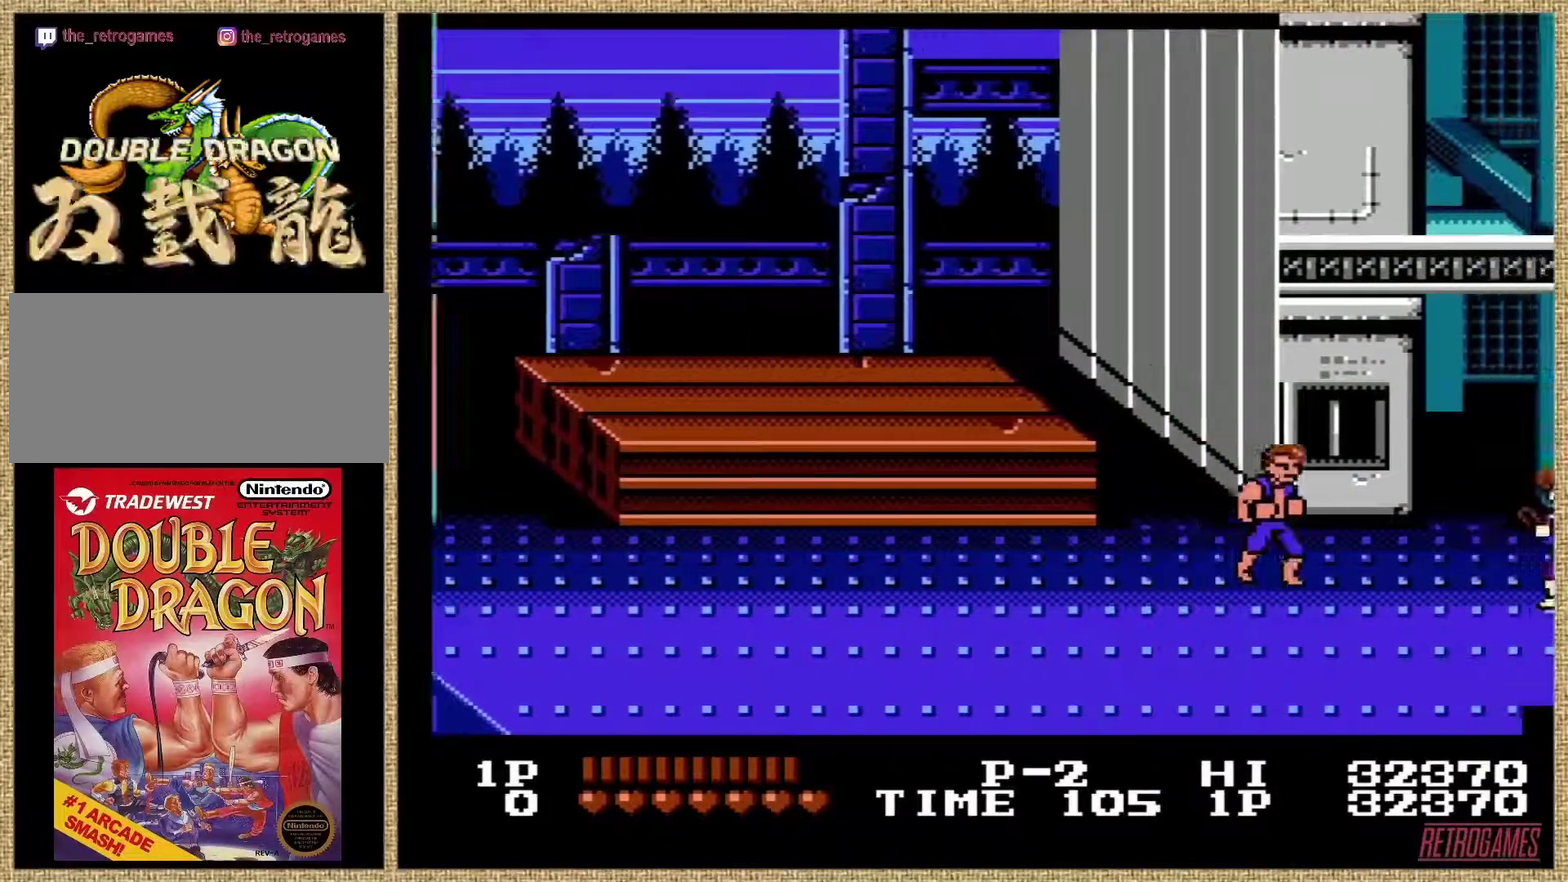
{"buttons": [], "events": []}
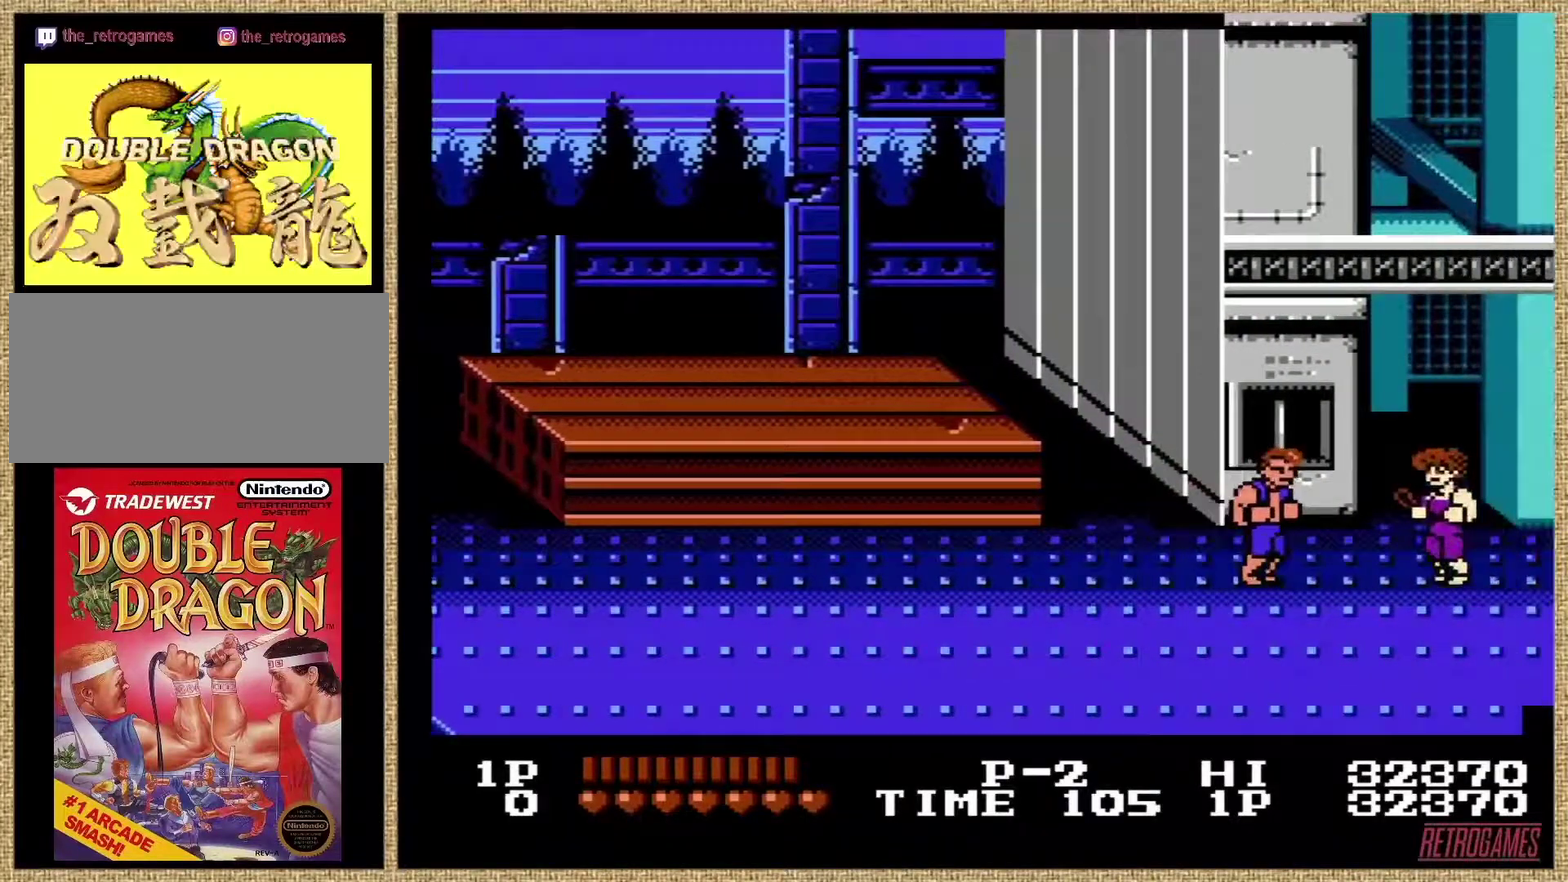
{"buttons": ["A"], "events": [[186, "B", "down"], [304, "B", "up"], [456, "A", "down"]]}
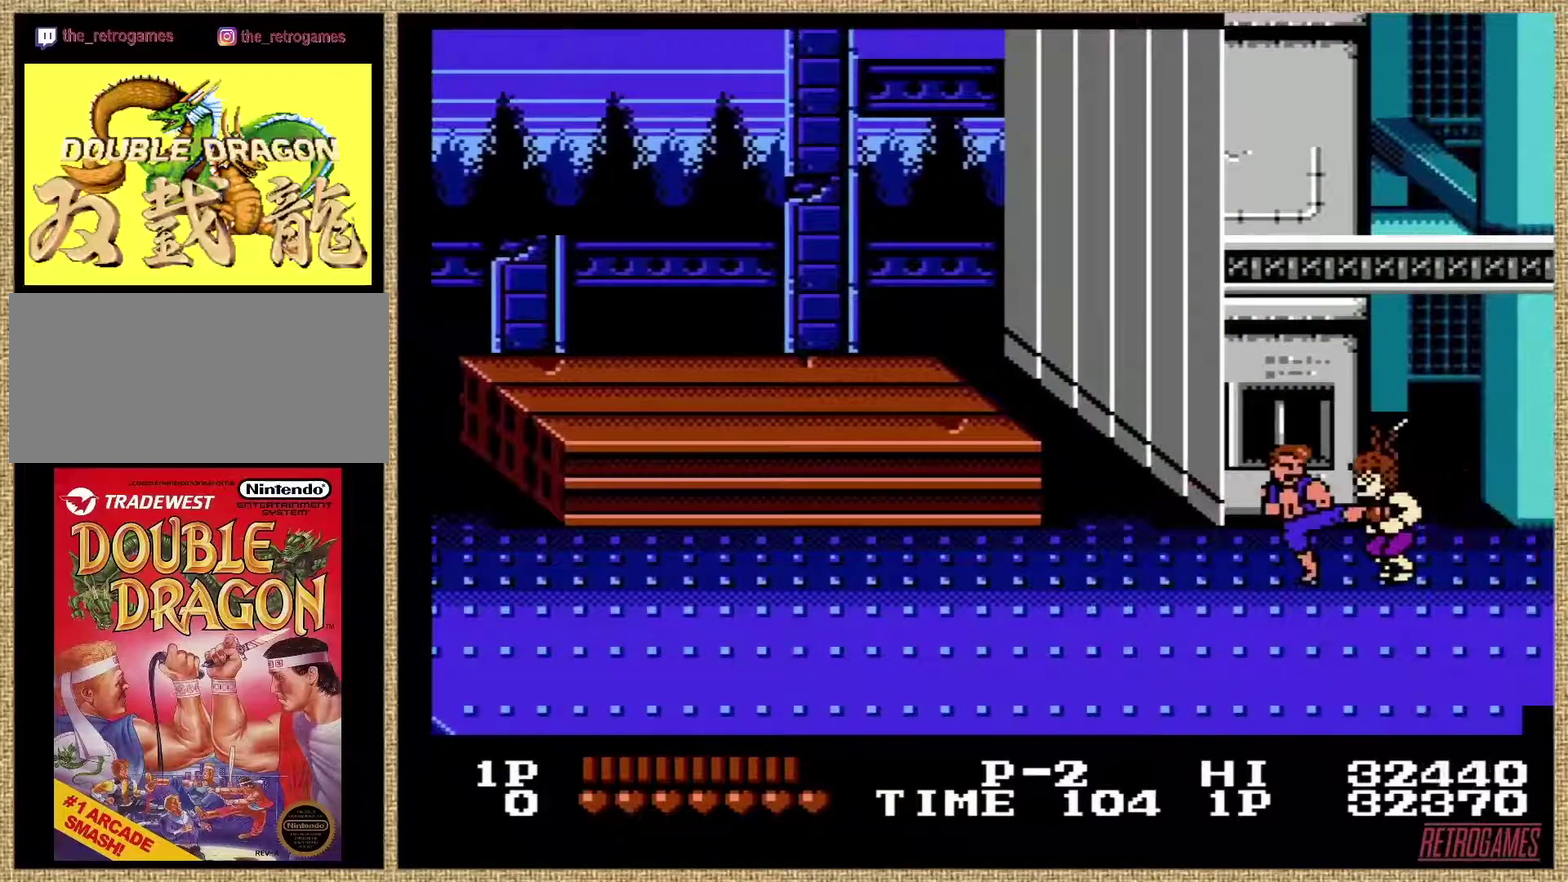
{"buttons": ["A"], "events": [[17, "A", "up"], [220, "A", "down"], [287, "A", "up"], [506, "A", "down"]]}
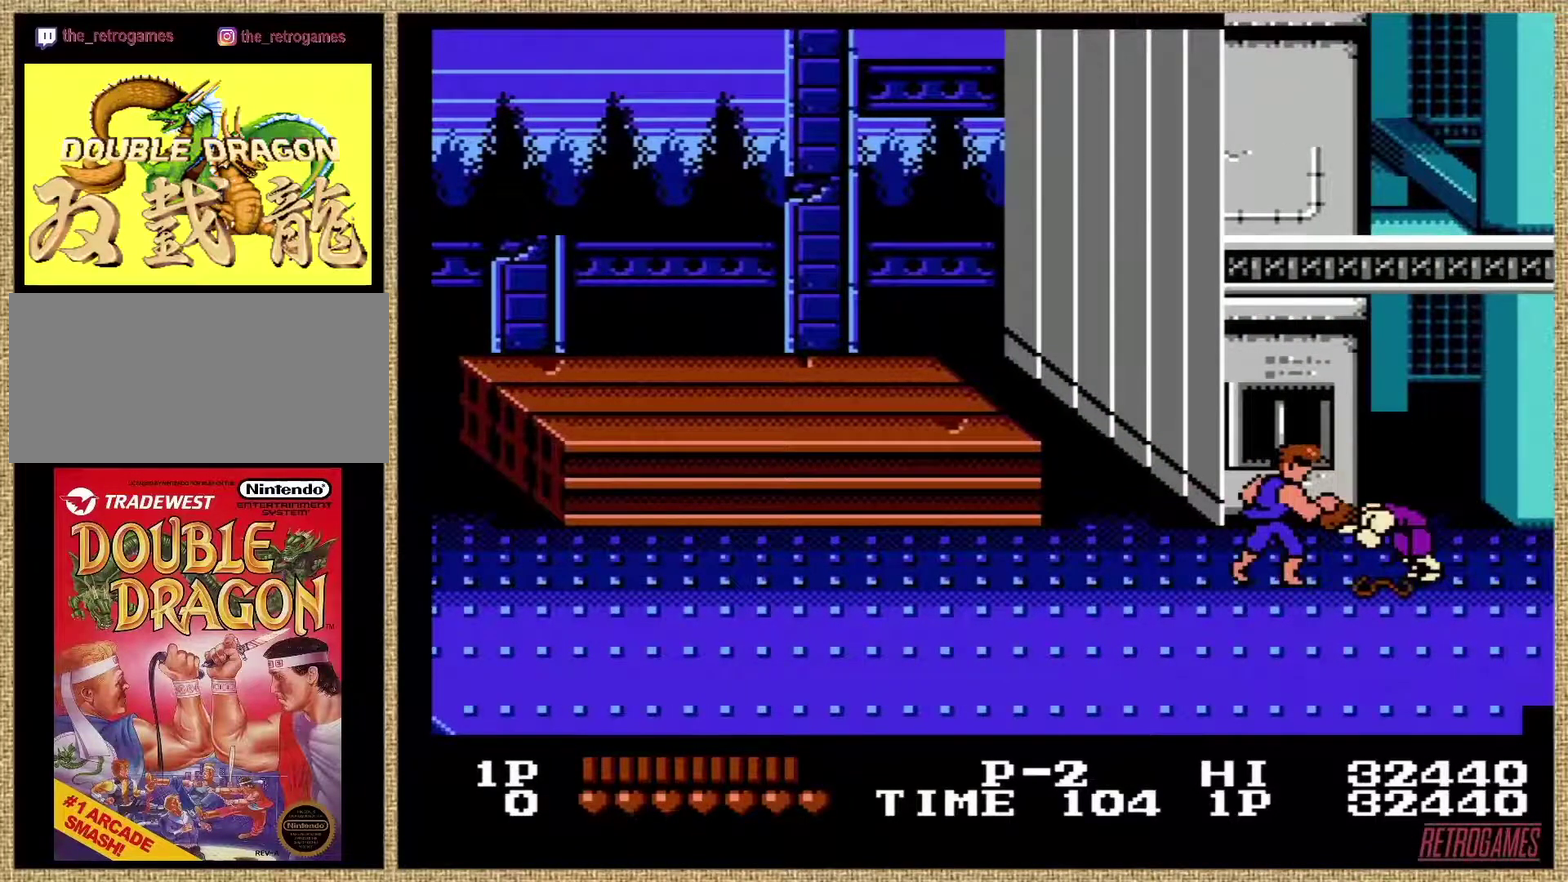
{"buttons": [], "events": [[51, "A", "up"], [118, "A", "down"], [169, "A", "up"]]}
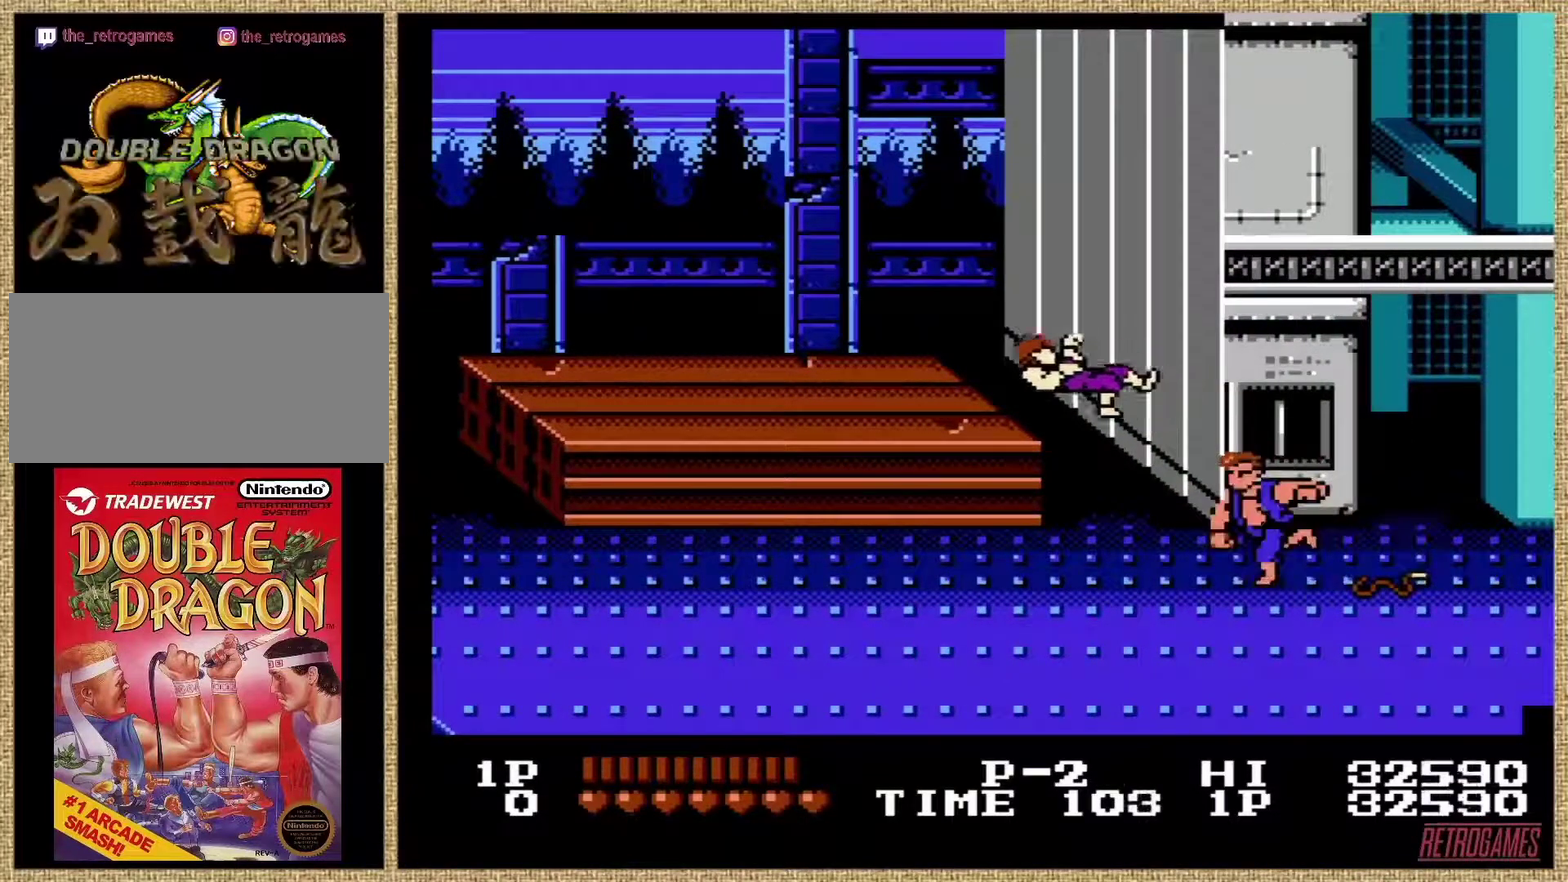
{"buttons": [], "events": []}
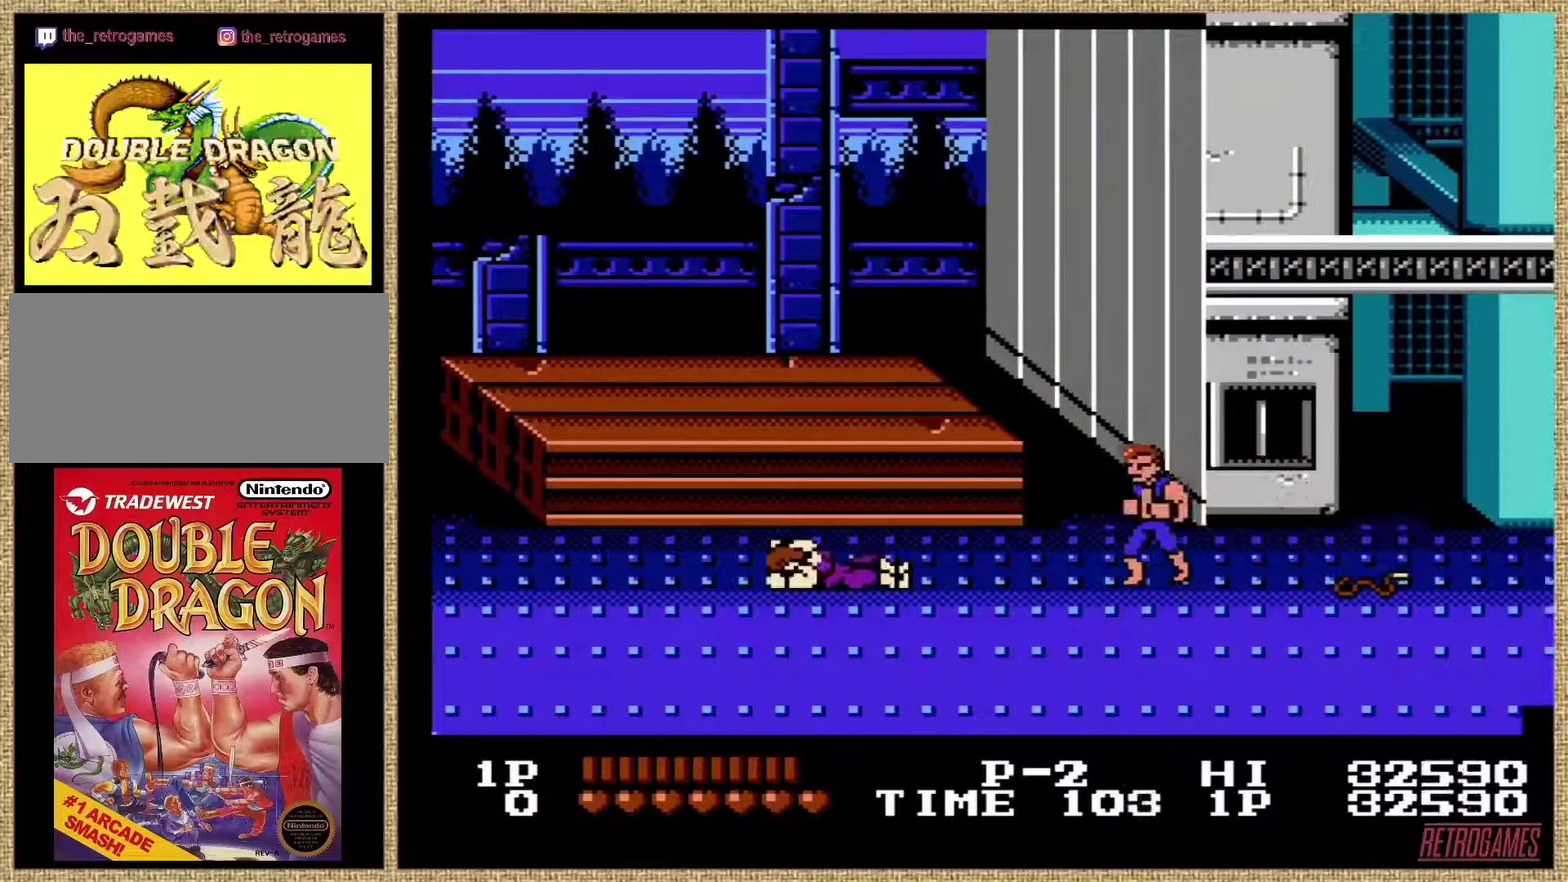
{"buttons": [], "events": []}
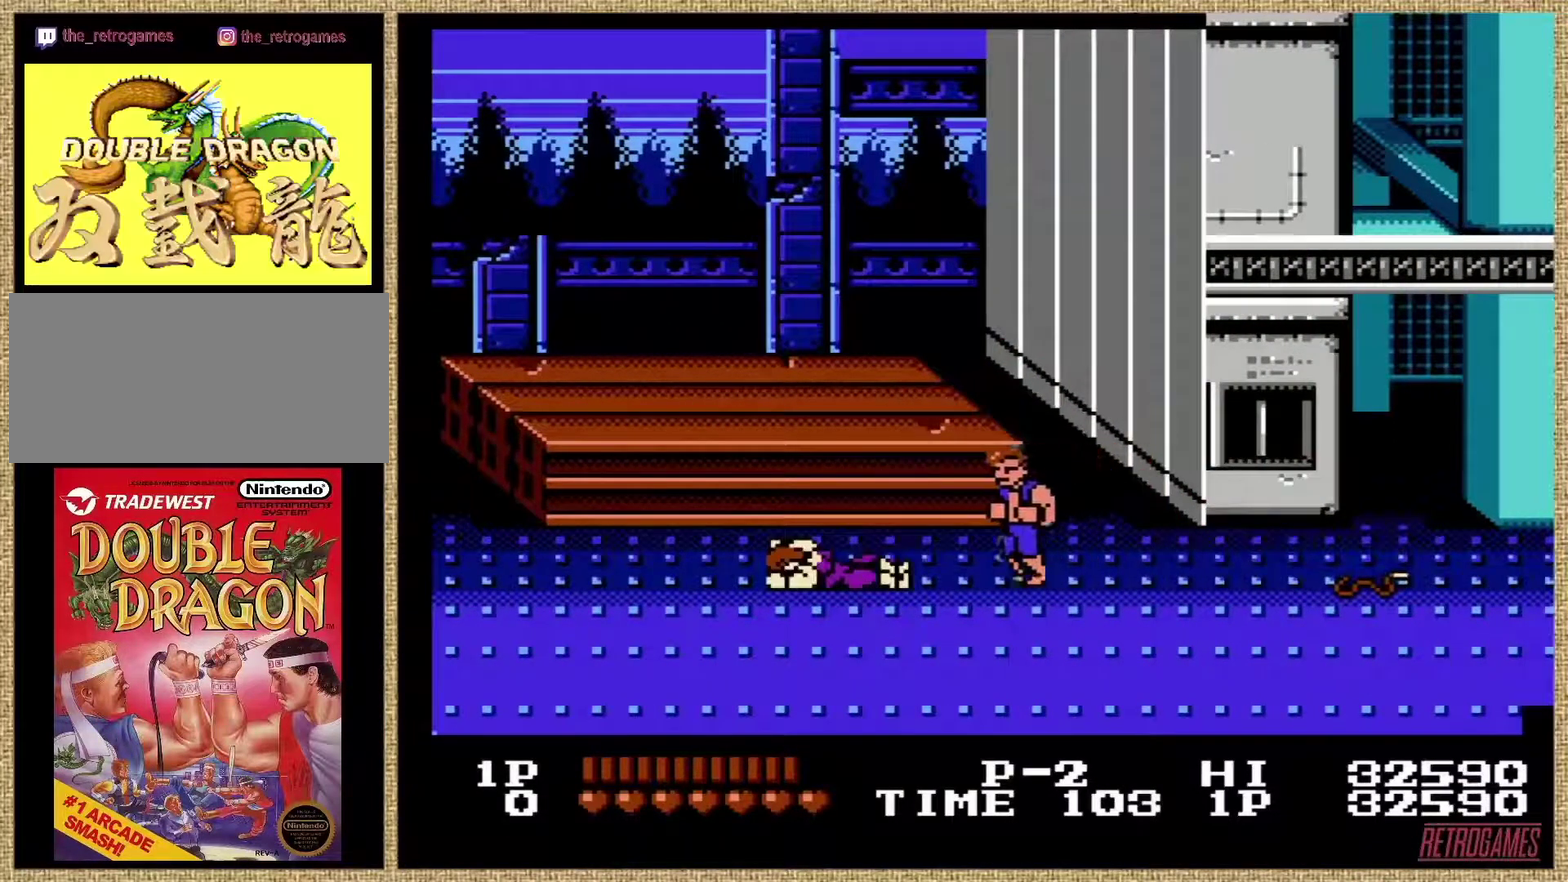
{"buttons": [], "events": []}
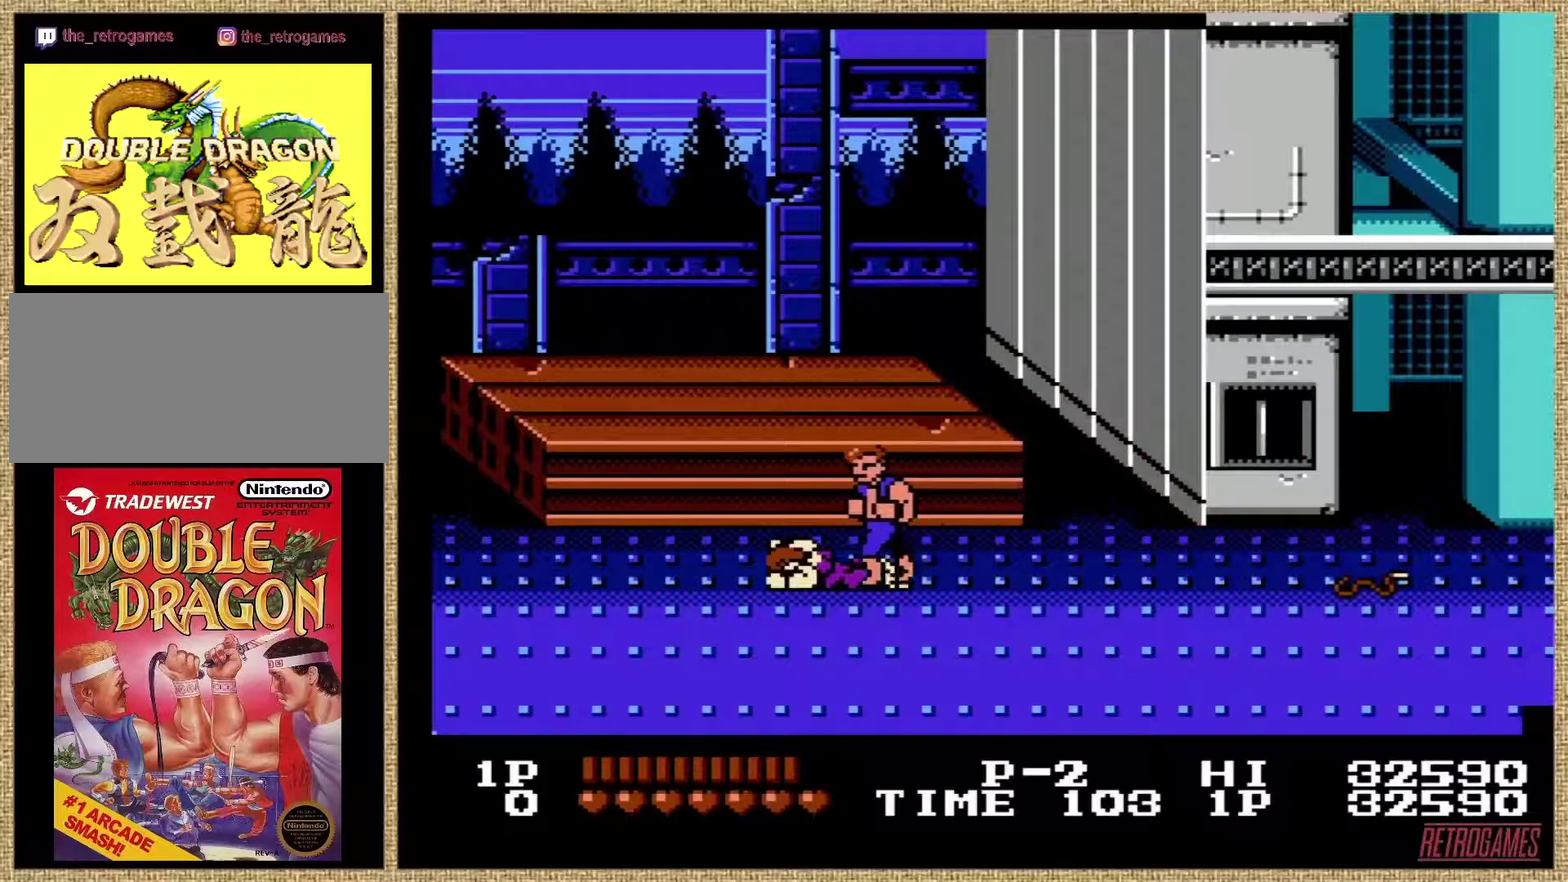
{"buttons": ["A"], "events": [[17, "A", "down"], [118, "A", "up"], [169, "A", "down"], [337, "A", "up"], [422, "A", "down"]]}
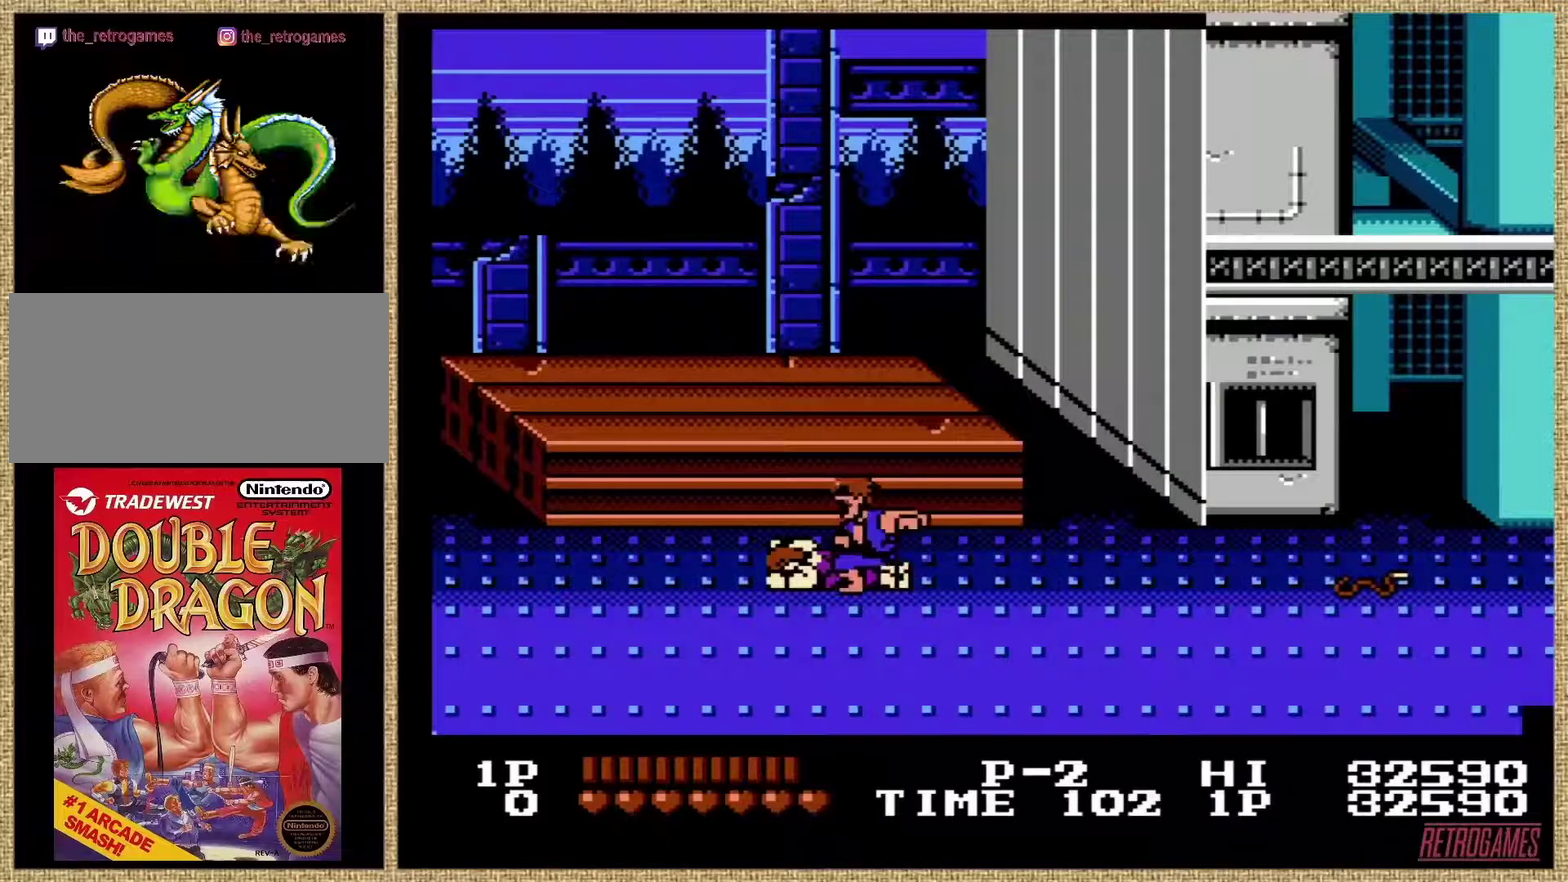
{"buttons": ["A"], "events": [[17, "A", "up"], [135, "A", "down"], [253, "A", "up"], [304, "A", "down"], [388, "A", "up"], [472, "A", "down"]]}
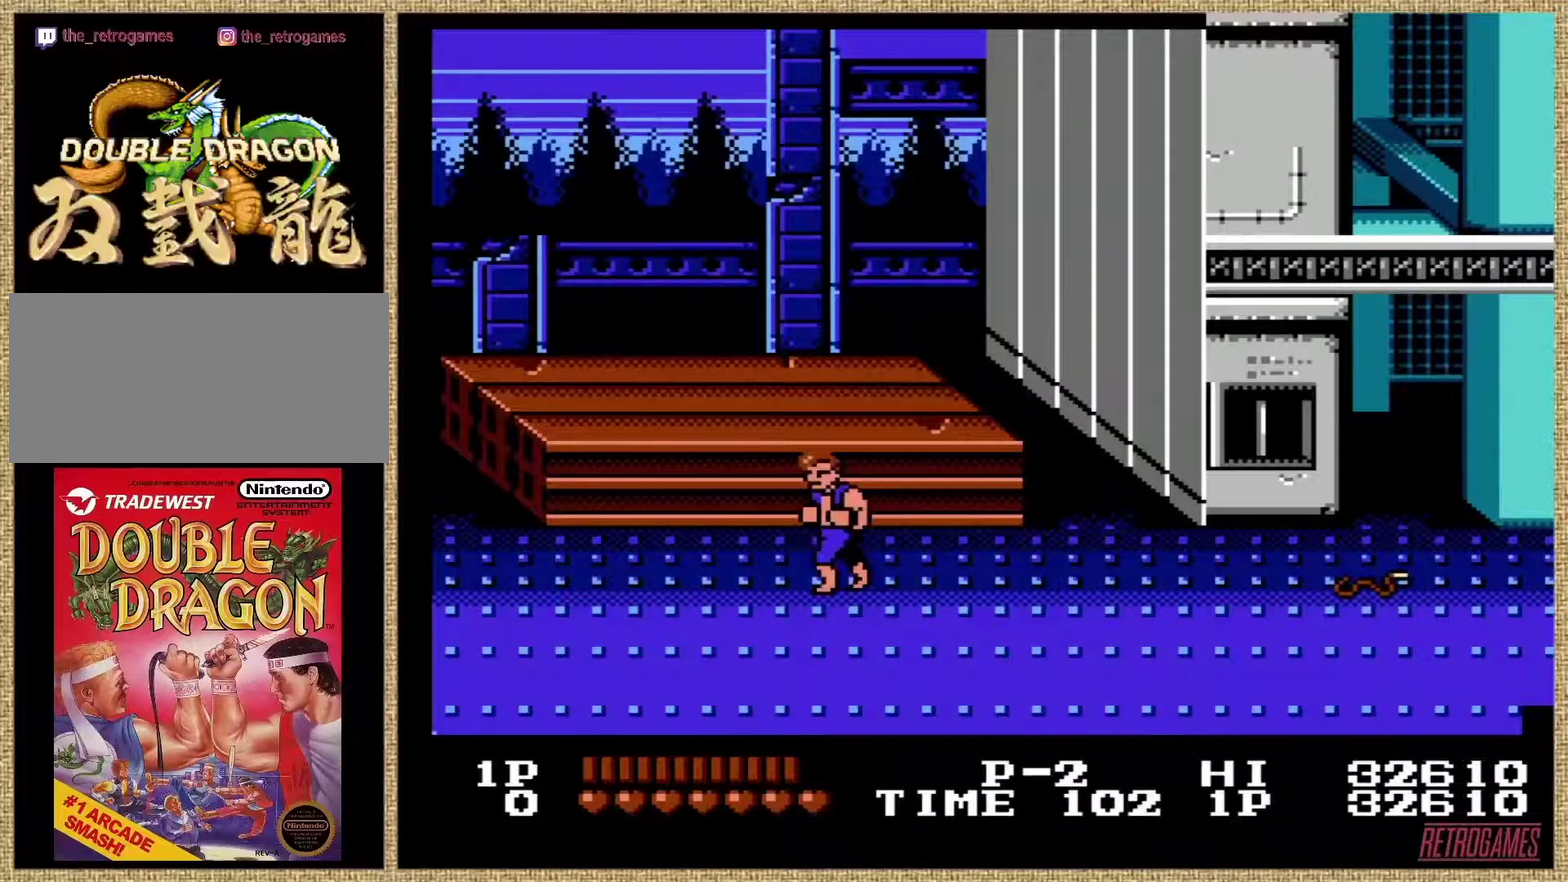
{"buttons": [], "events": [[17, "A", "up"]]}
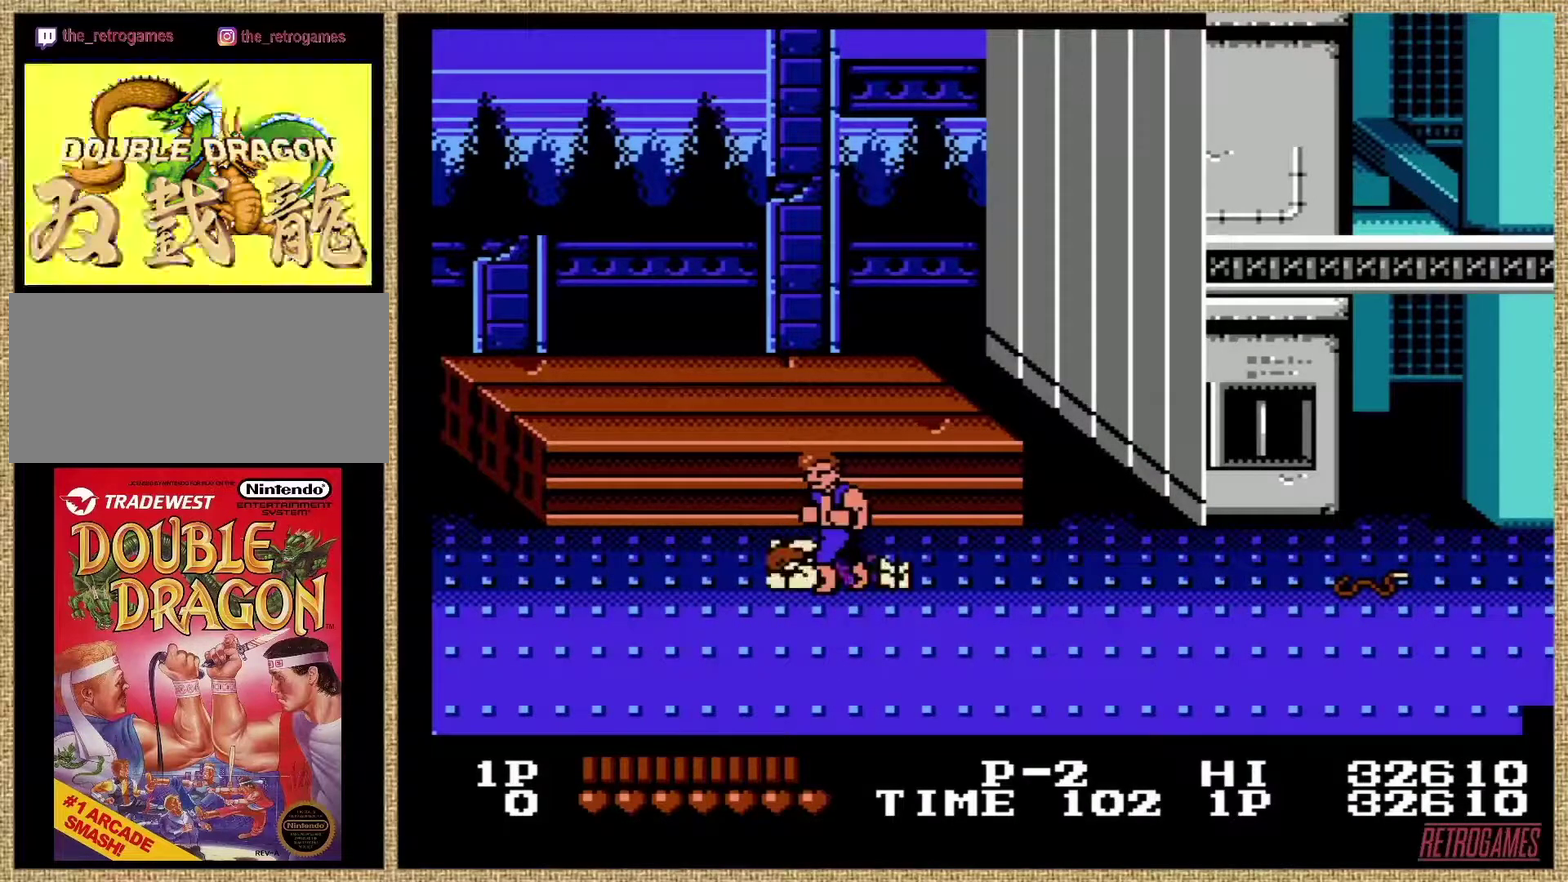
{"buttons": [], "events": []}
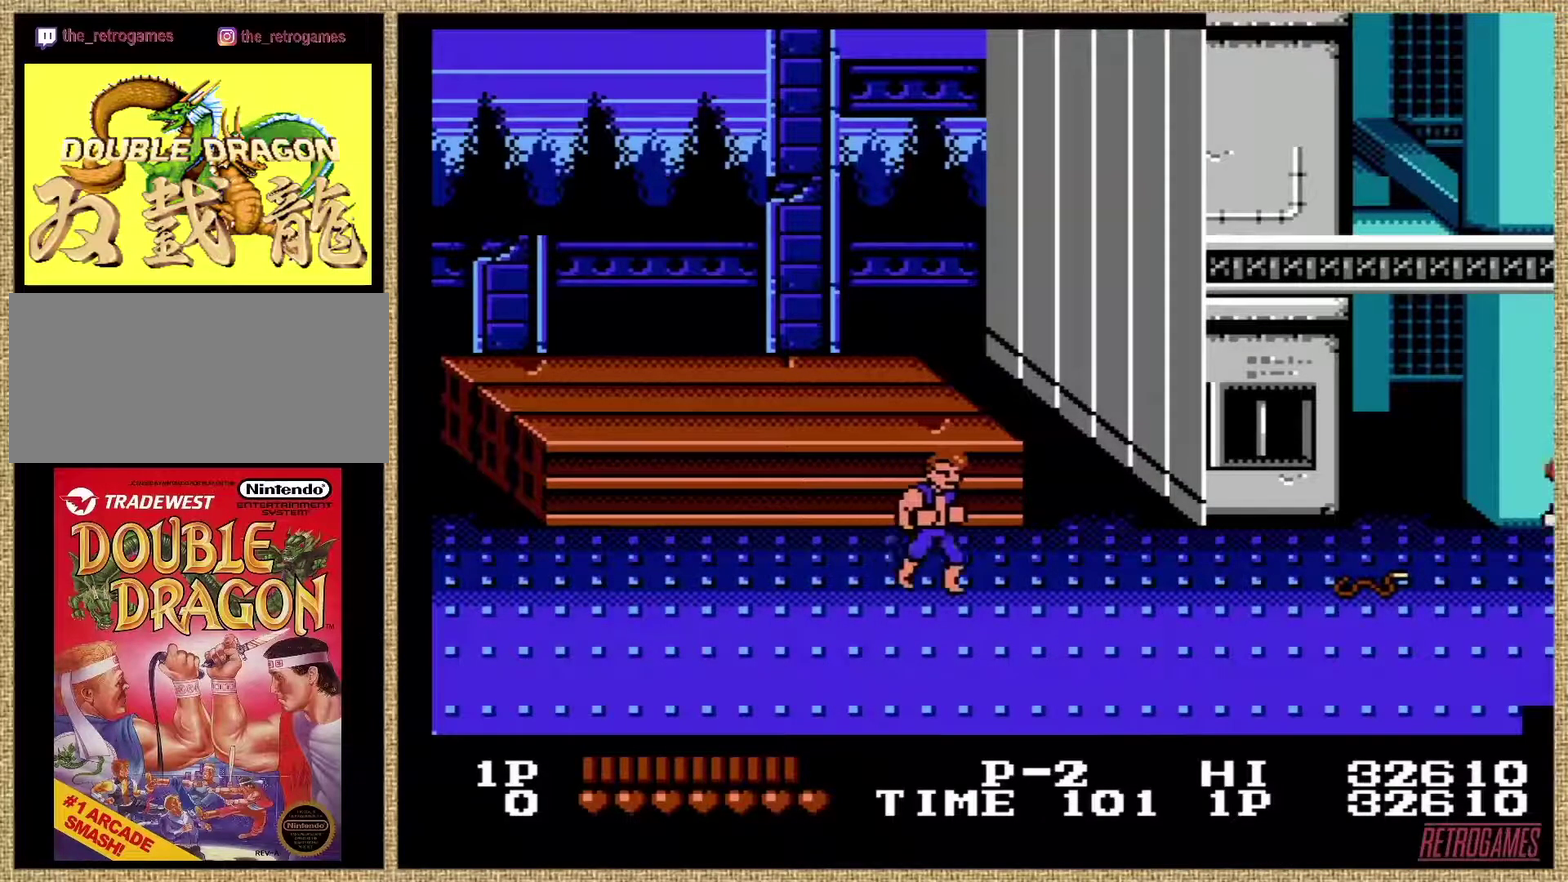
{"buttons": [], "events": []}
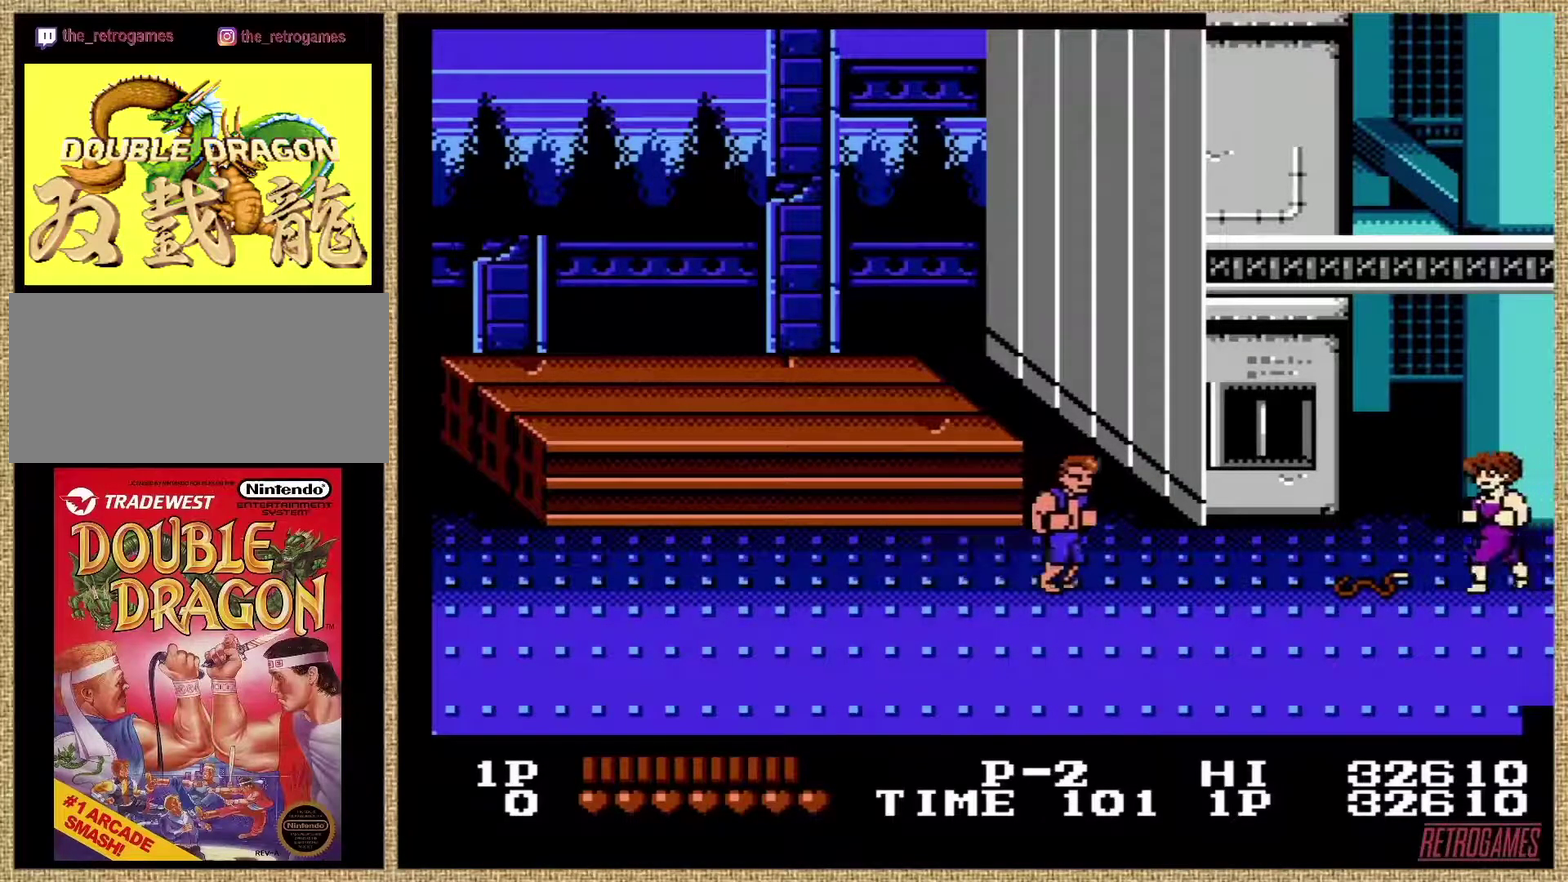
{"buttons": [], "events": []}
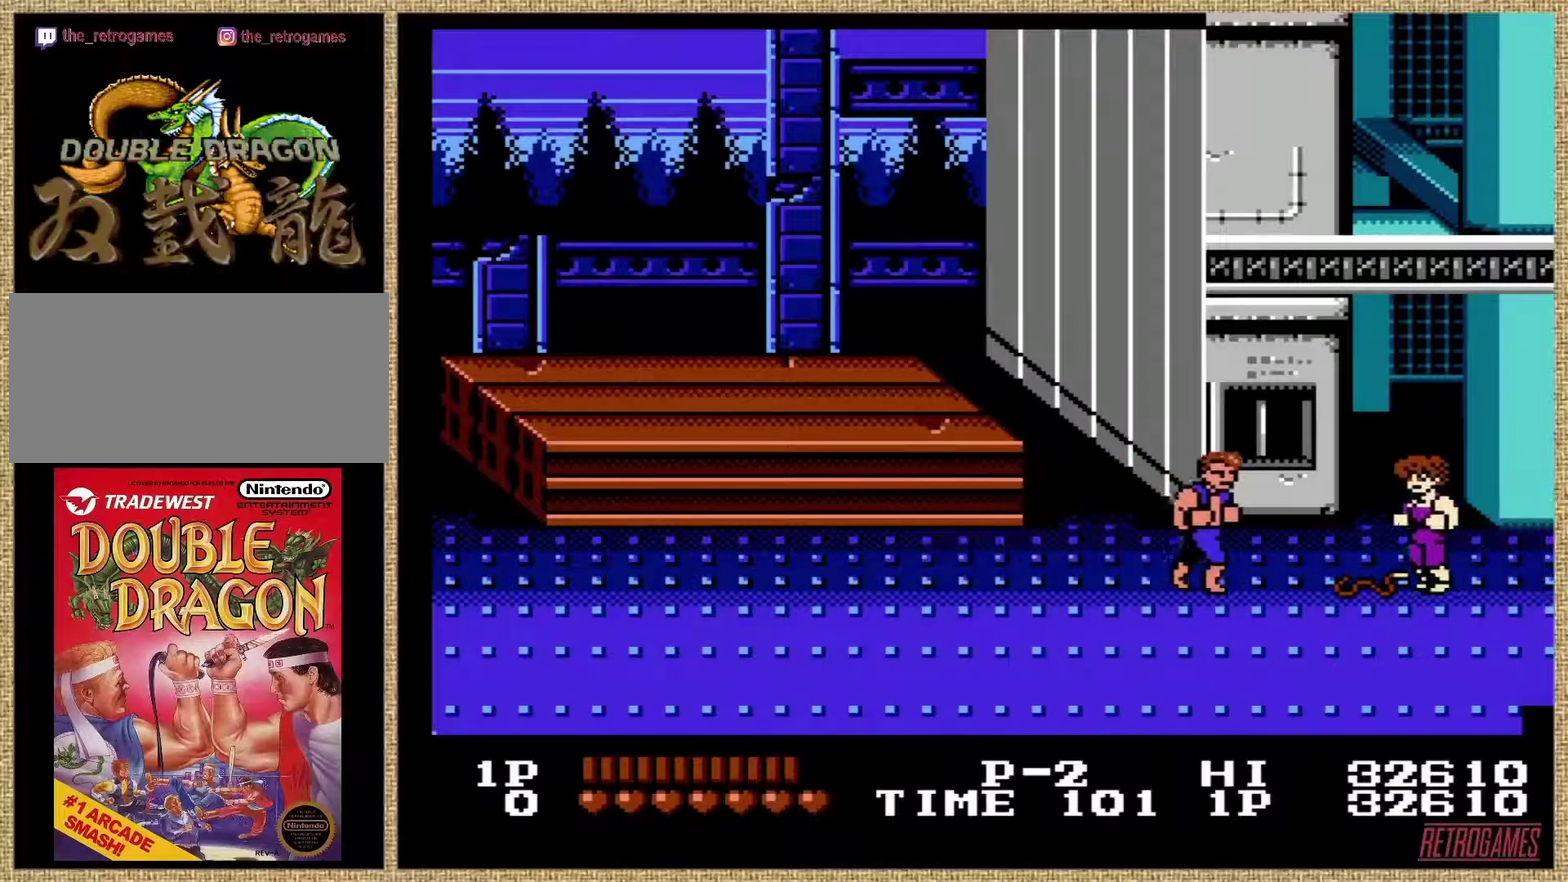
{"buttons": ["B"], "events": [[17, "B", "down"], [168, "B", "up"], [371, "B", "down"]]}
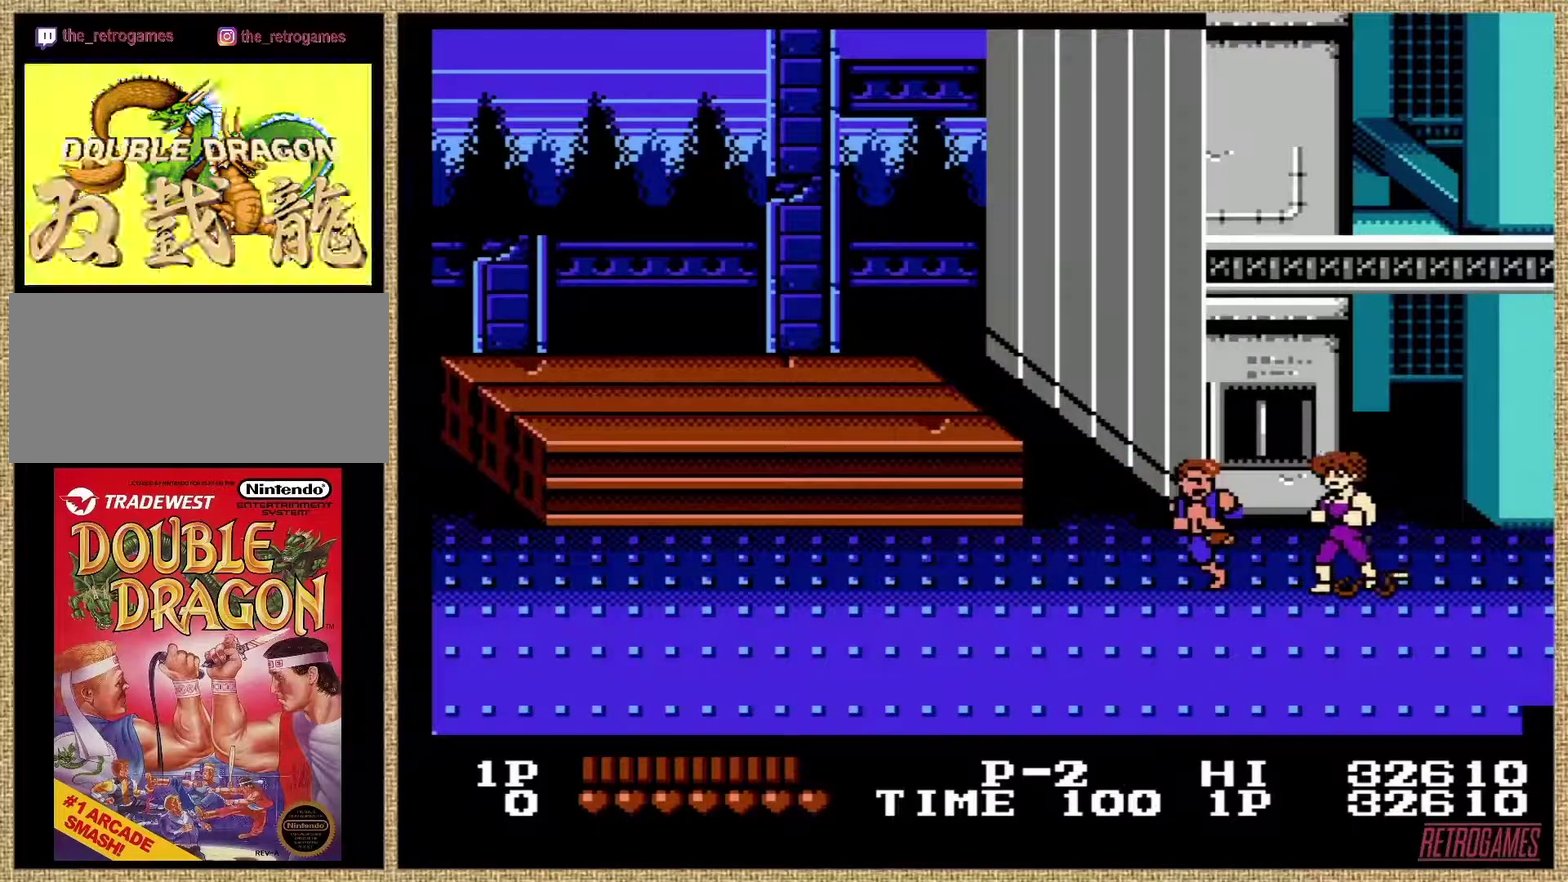
{"buttons": ["A"], "events": [[50, "B", "up"], [101, "B", "down"], [219, "B", "up"], [472, "A", "down"]]}
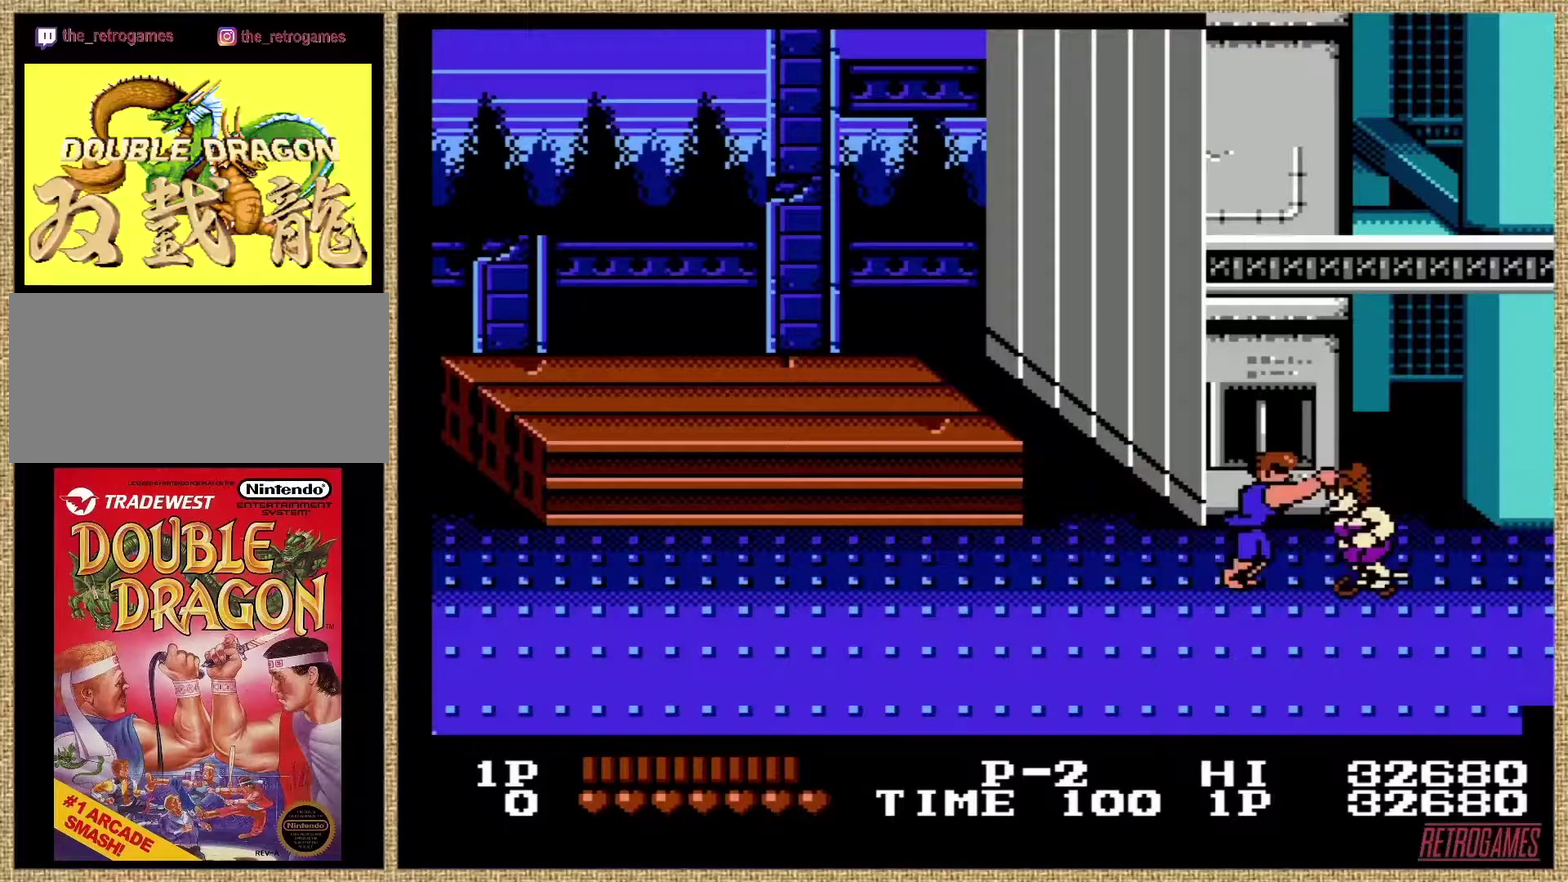
{"buttons": ["A"], "events": [[118, "A", "up"], [202, "A", "down"]]}
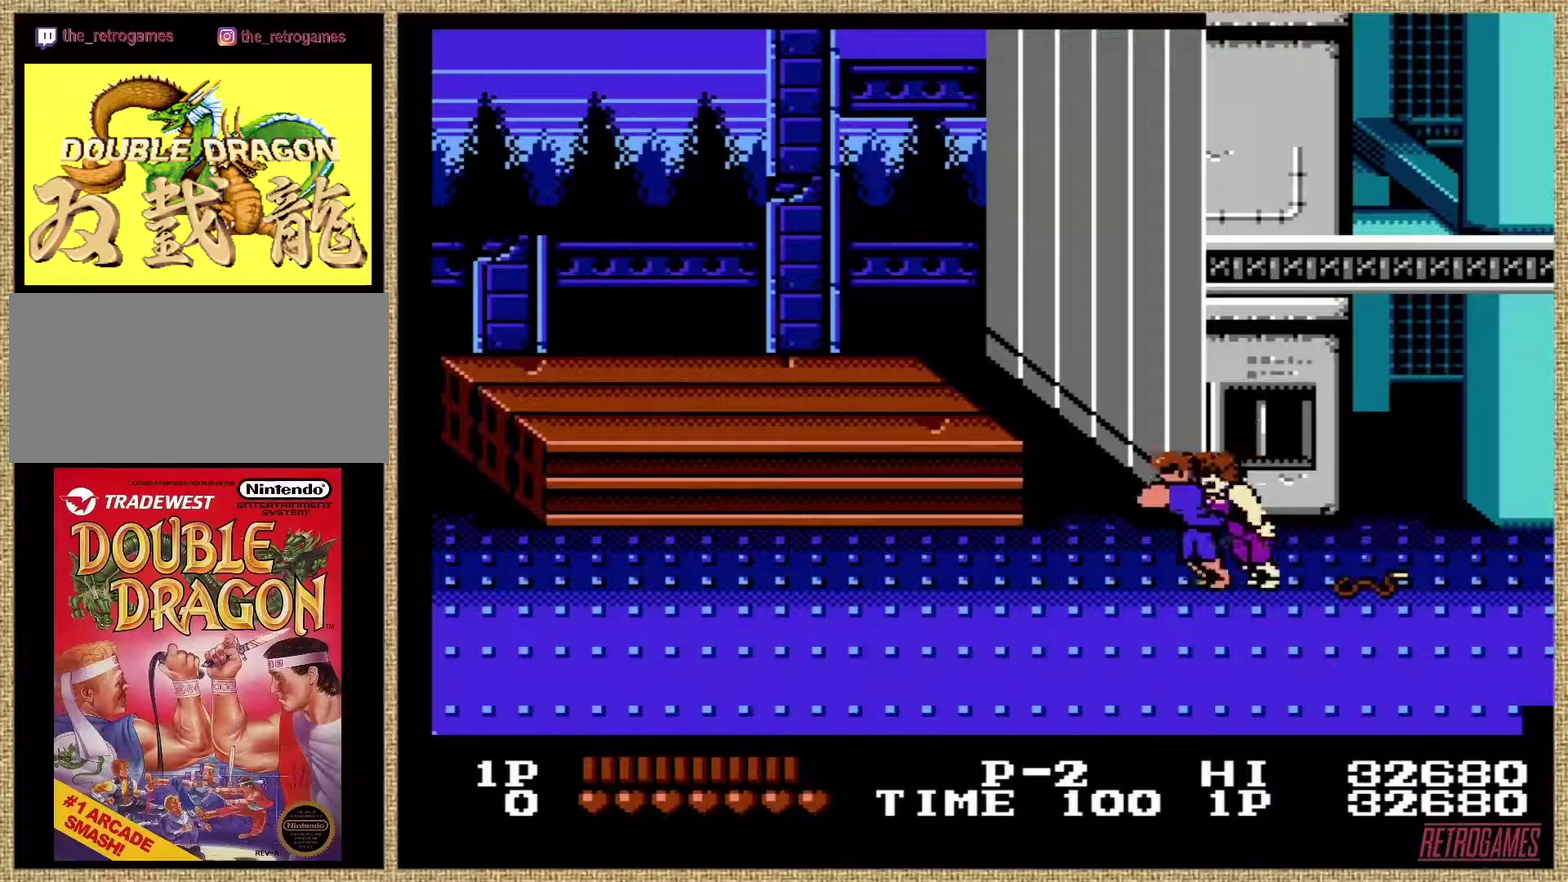
{"buttons": [], "events": [[119, "A", "up"]]}
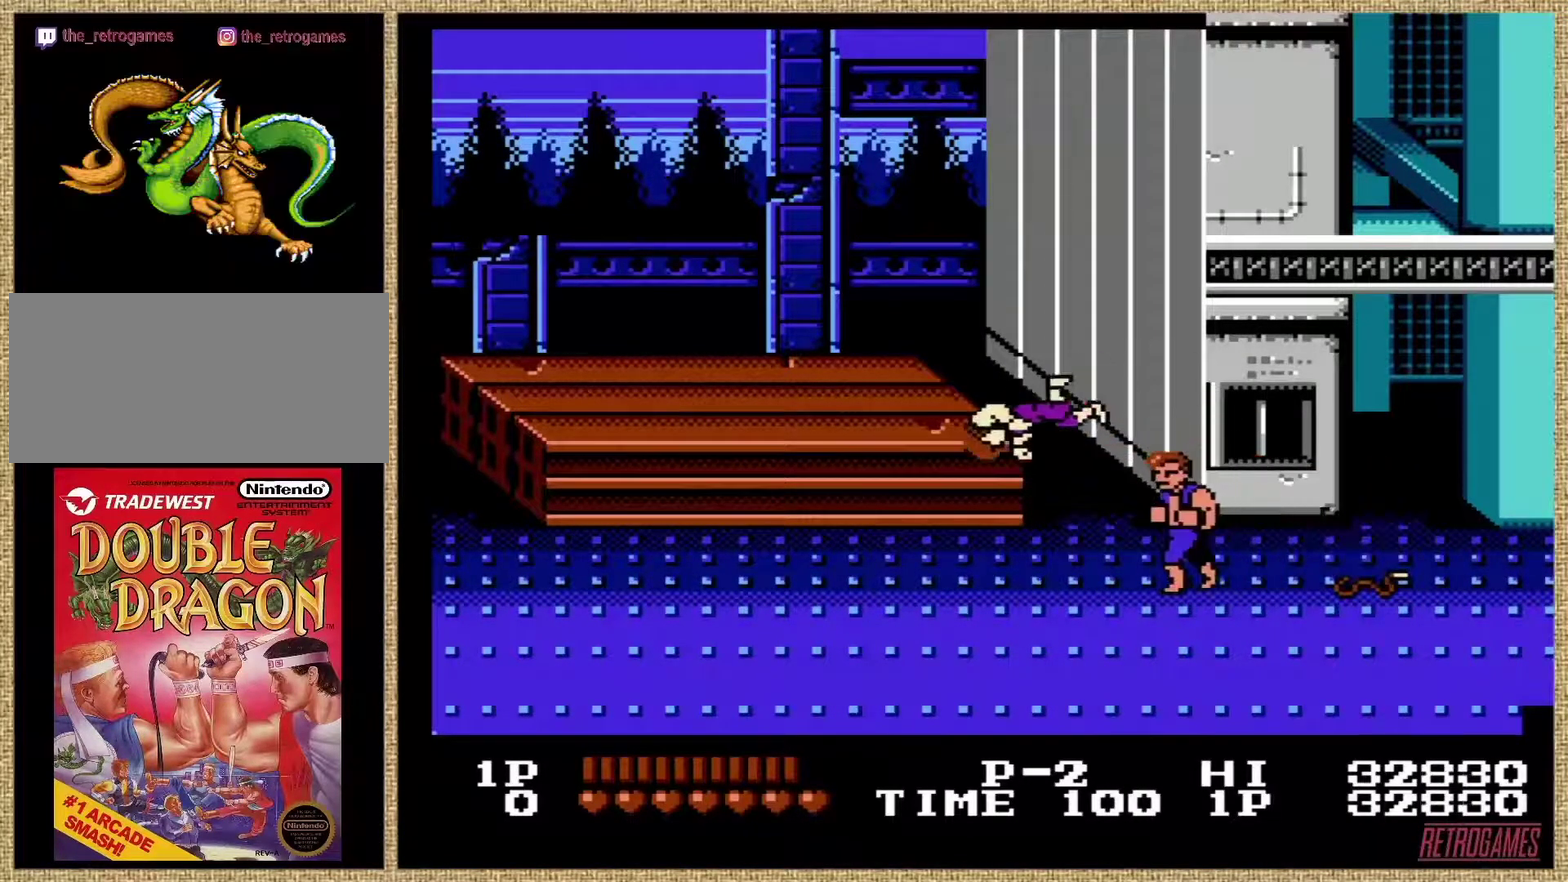
{"buttons": [], "events": []}
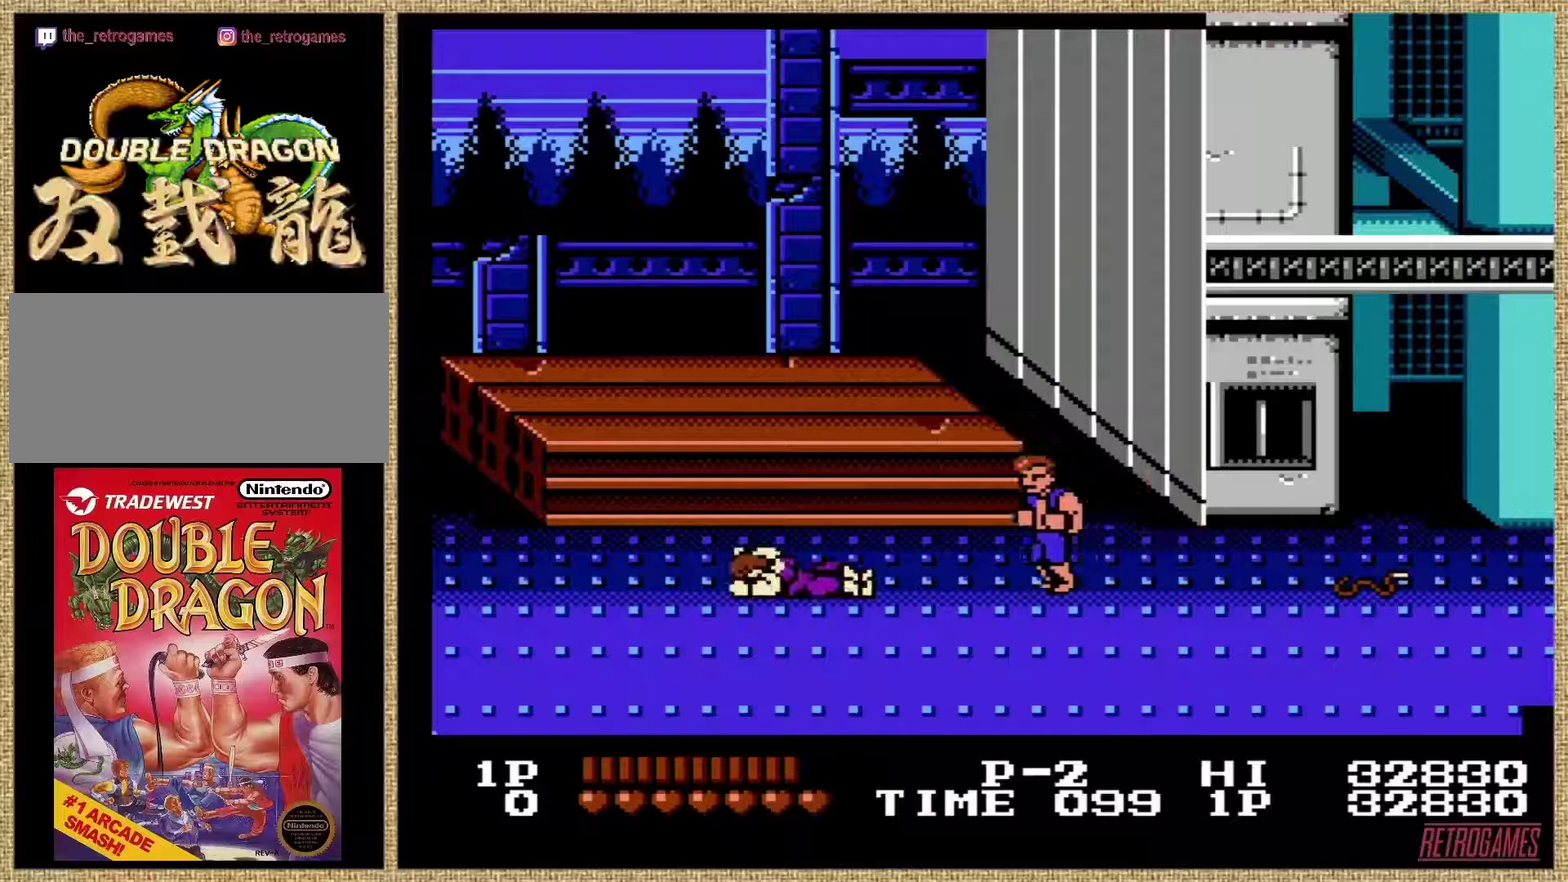
{"buttons": [], "events": []}
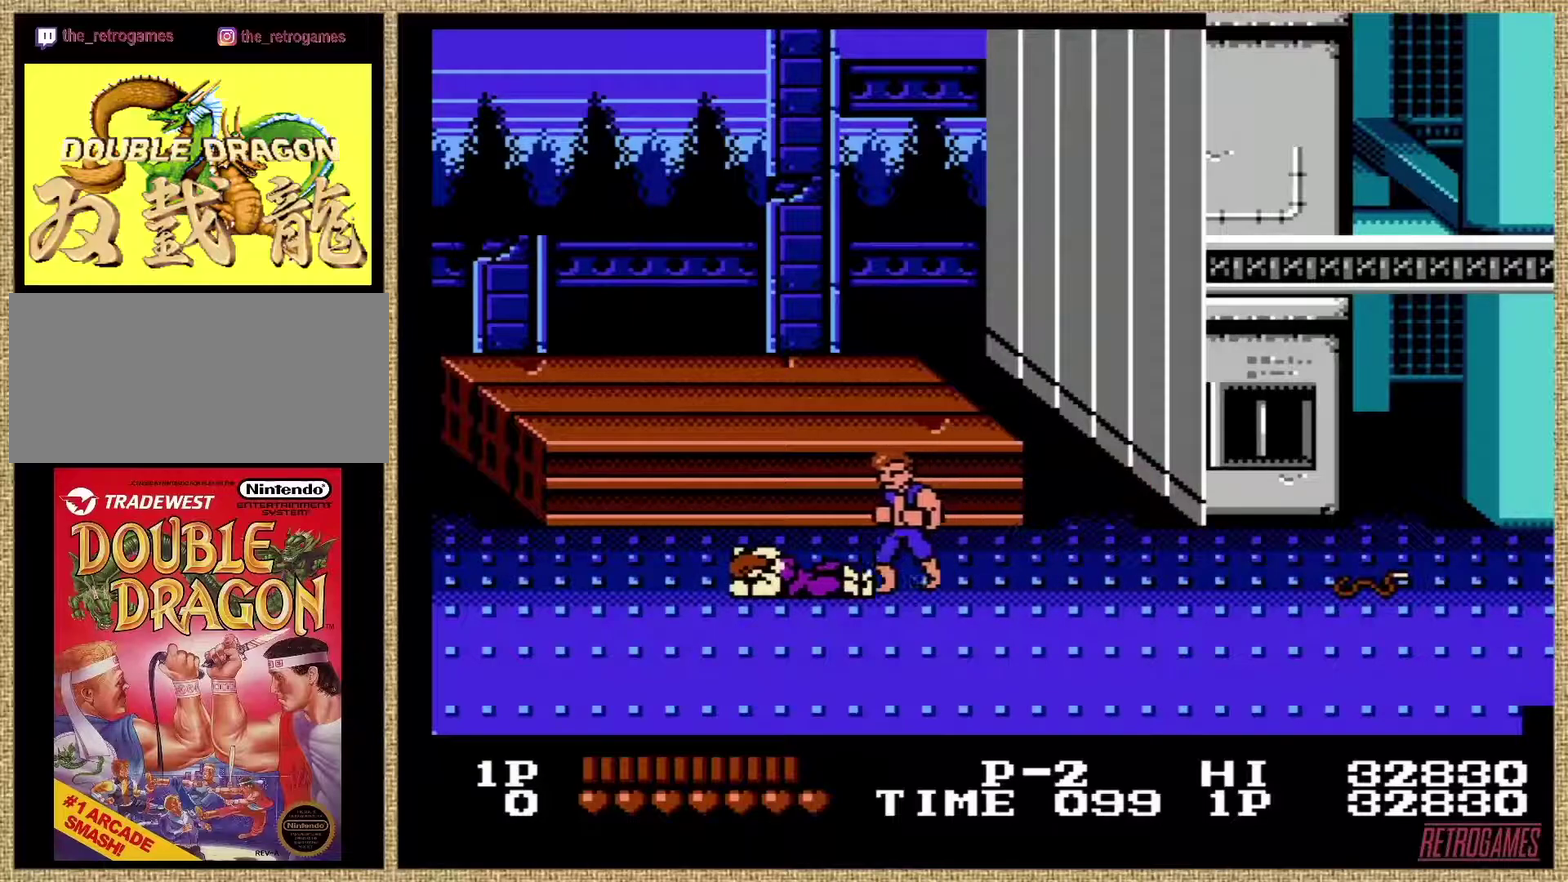
{"buttons": ["A"], "events": [[321, "A", "down"], [405, "A", "up"], [489, "A", "down"]]}
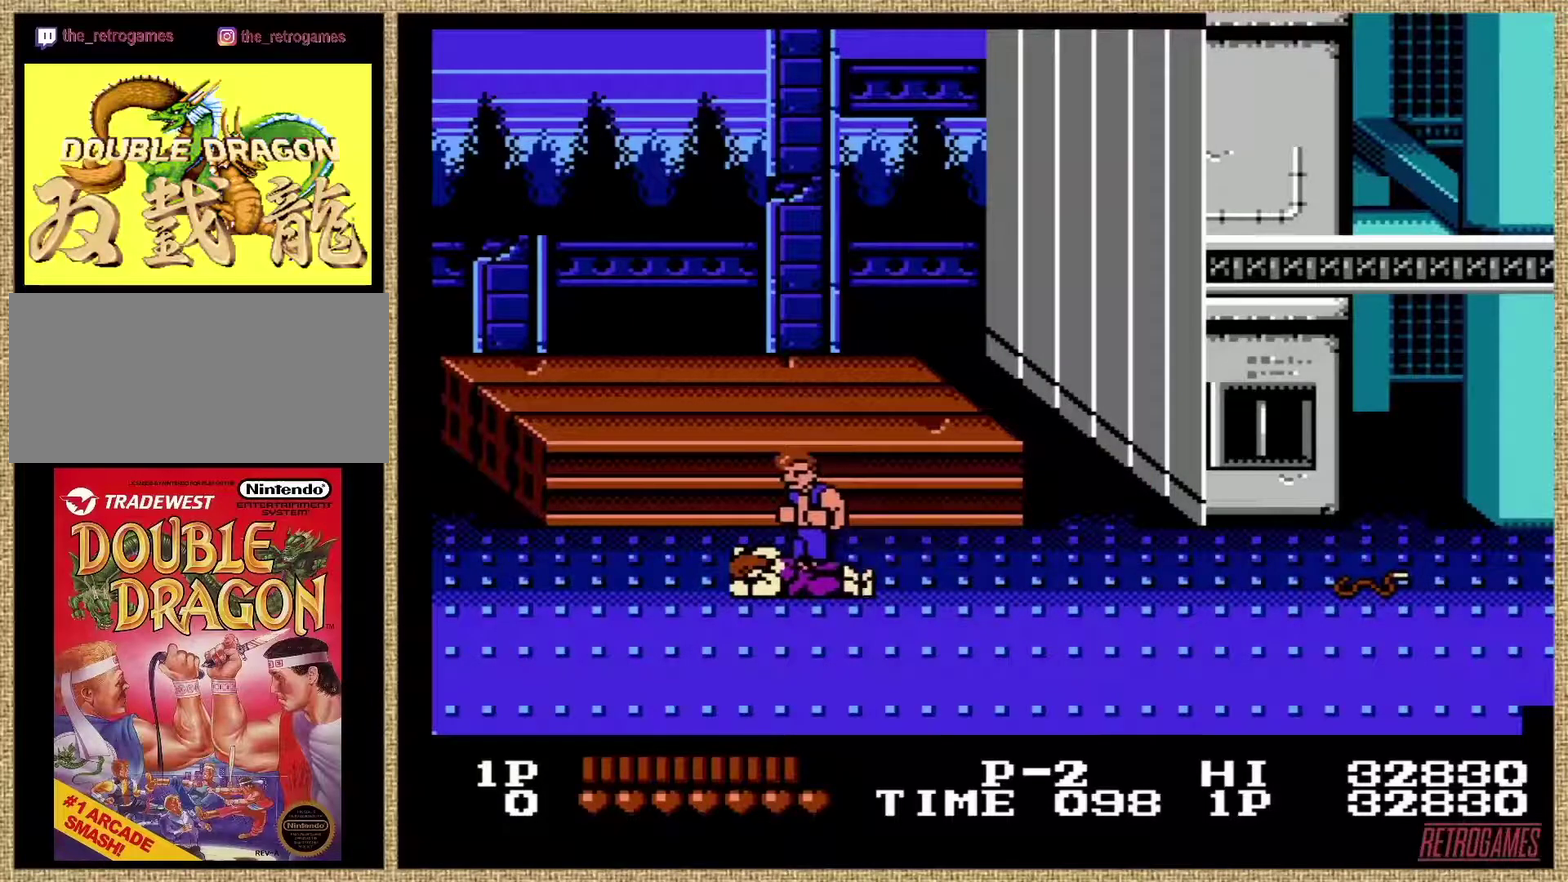
{"buttons": [], "events": [[186, "A", "up"], [270, "A", "down"], [338, "A", "up"]]}